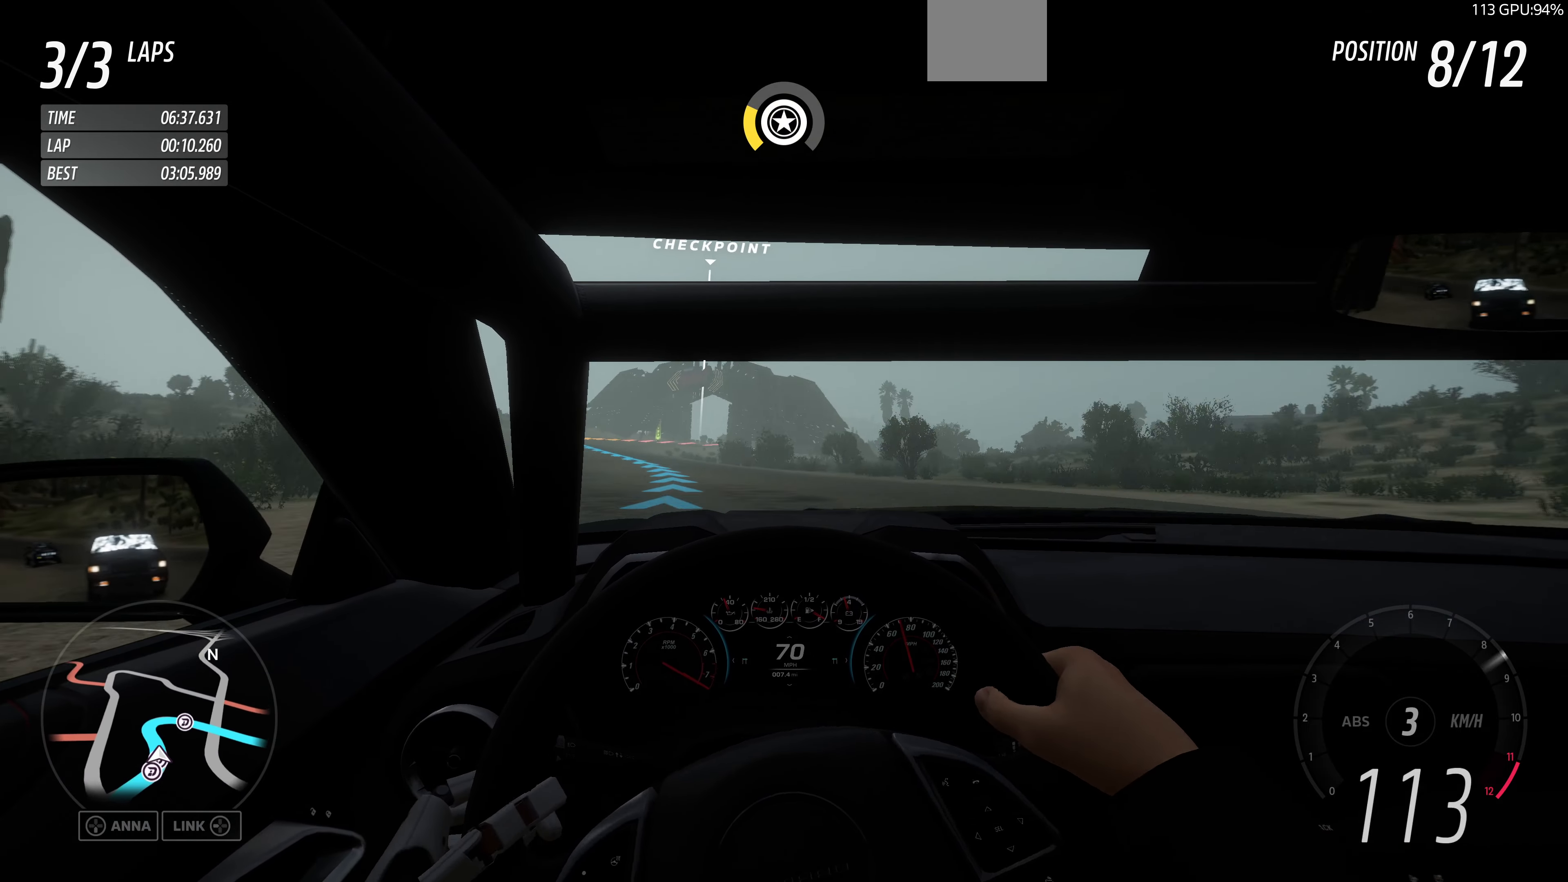
Gameplay with a controller (PlayStation layout); each line is a JSON object with the inputs held at the frame after it. "events" lists button and stick changes between this image and that frame as [ms after this image, input, new state], when the widget could be followed in between.
{"buttons": ["R2"], "left_stick": "up", "right_stick": "center", "events": [[34, "left_stick", "up"]]}
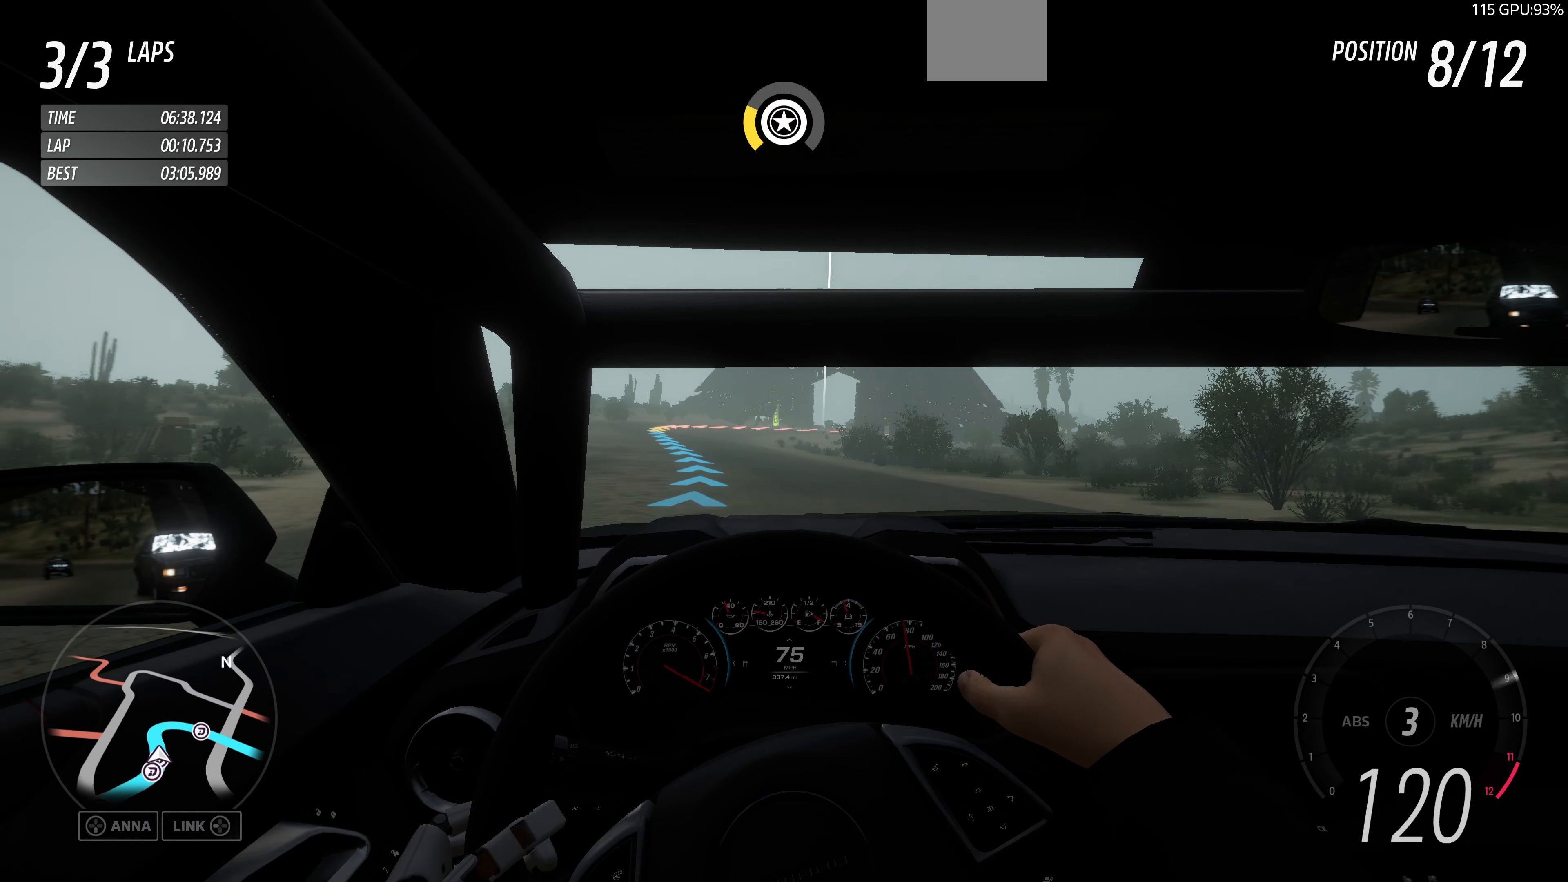
{"buttons": ["R2"], "left_stick": "up-right", "right_stick": "center", "events": [[400, "left_stick", "up-right"]]}
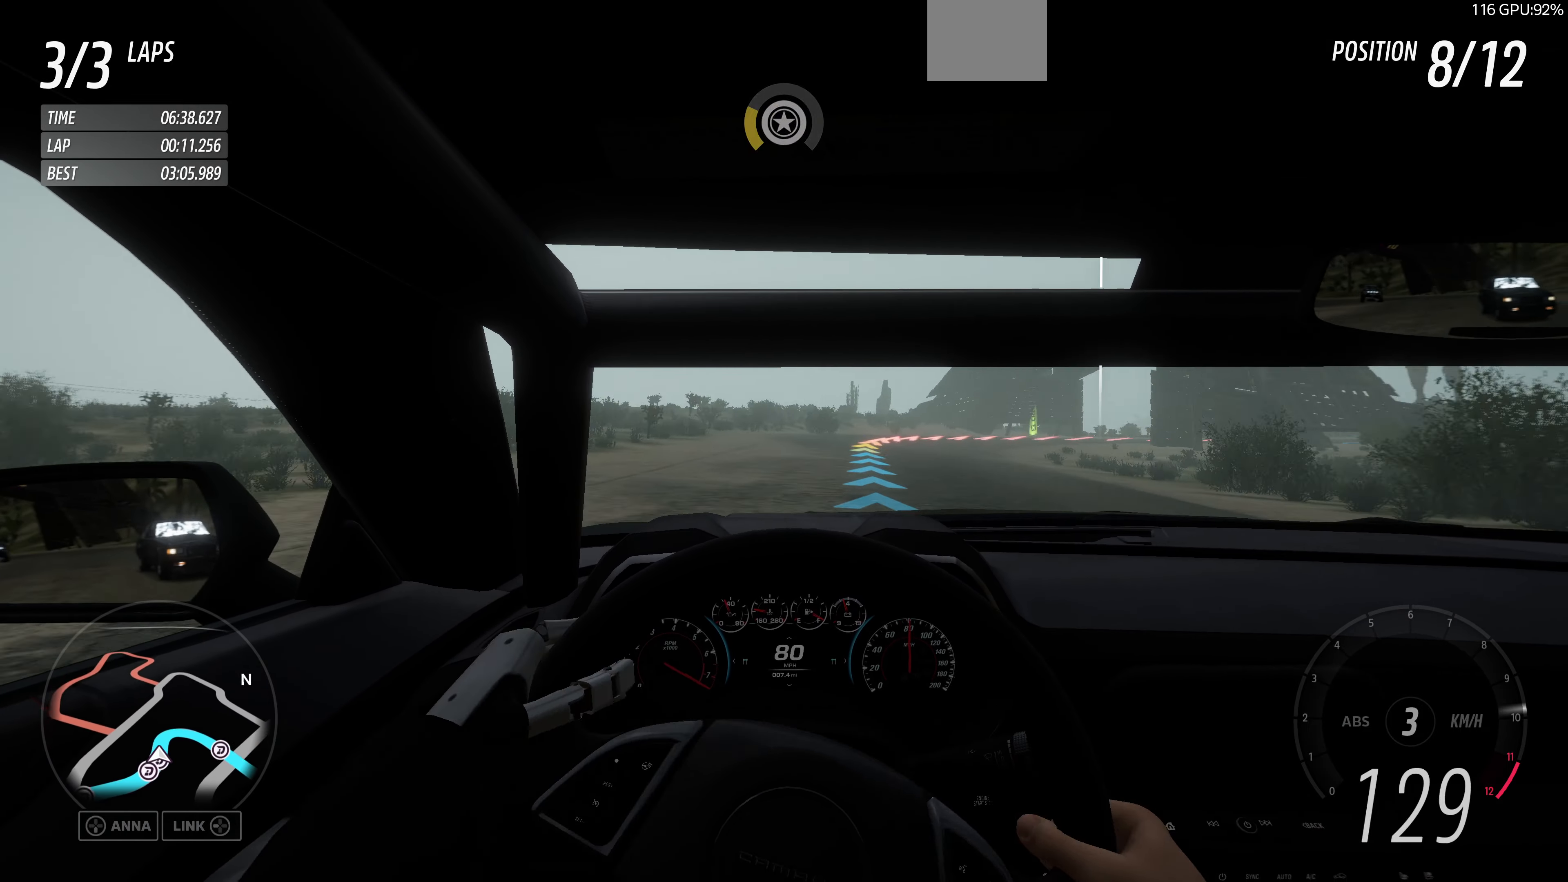
{"buttons": [], "left_stick": "up-right", "right_stick": "center", "events": [[267, "left_stick", "up"], [334, "R2", "up"], [367, "left_stick", "up-right"]]}
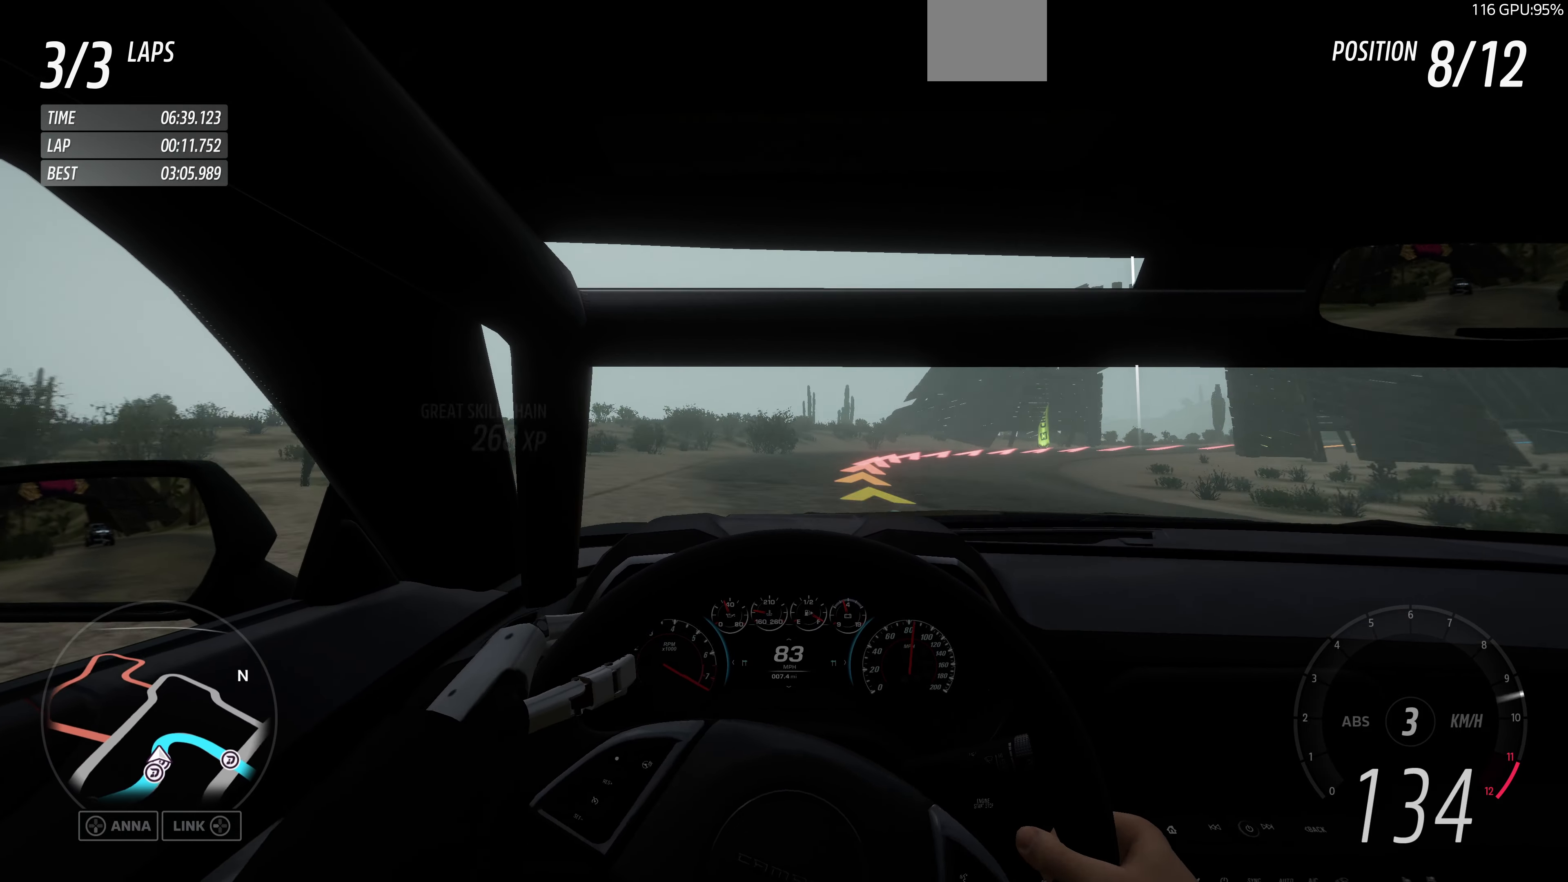
{"buttons": ["R2"], "left_stick": "up-right", "right_stick": "center", "events": [[367, "R2", "down"]]}
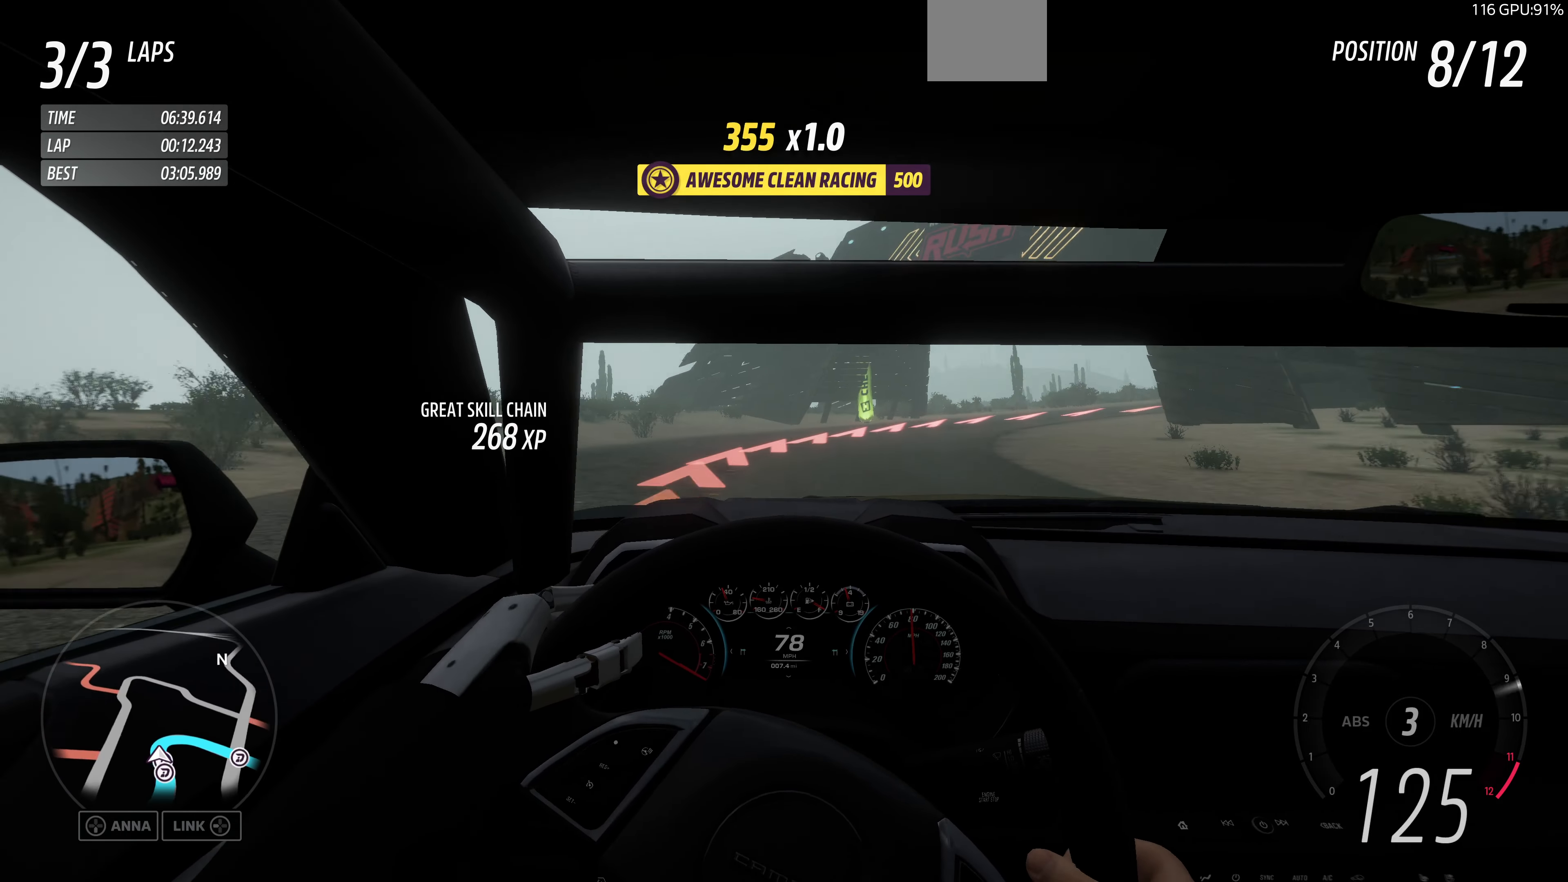
{"buttons": [], "left_stick": "up-right", "right_stick": "center", "events": [[34, "R2", "up"], [167, "R2", "down"], [300, "R2", "up"]]}
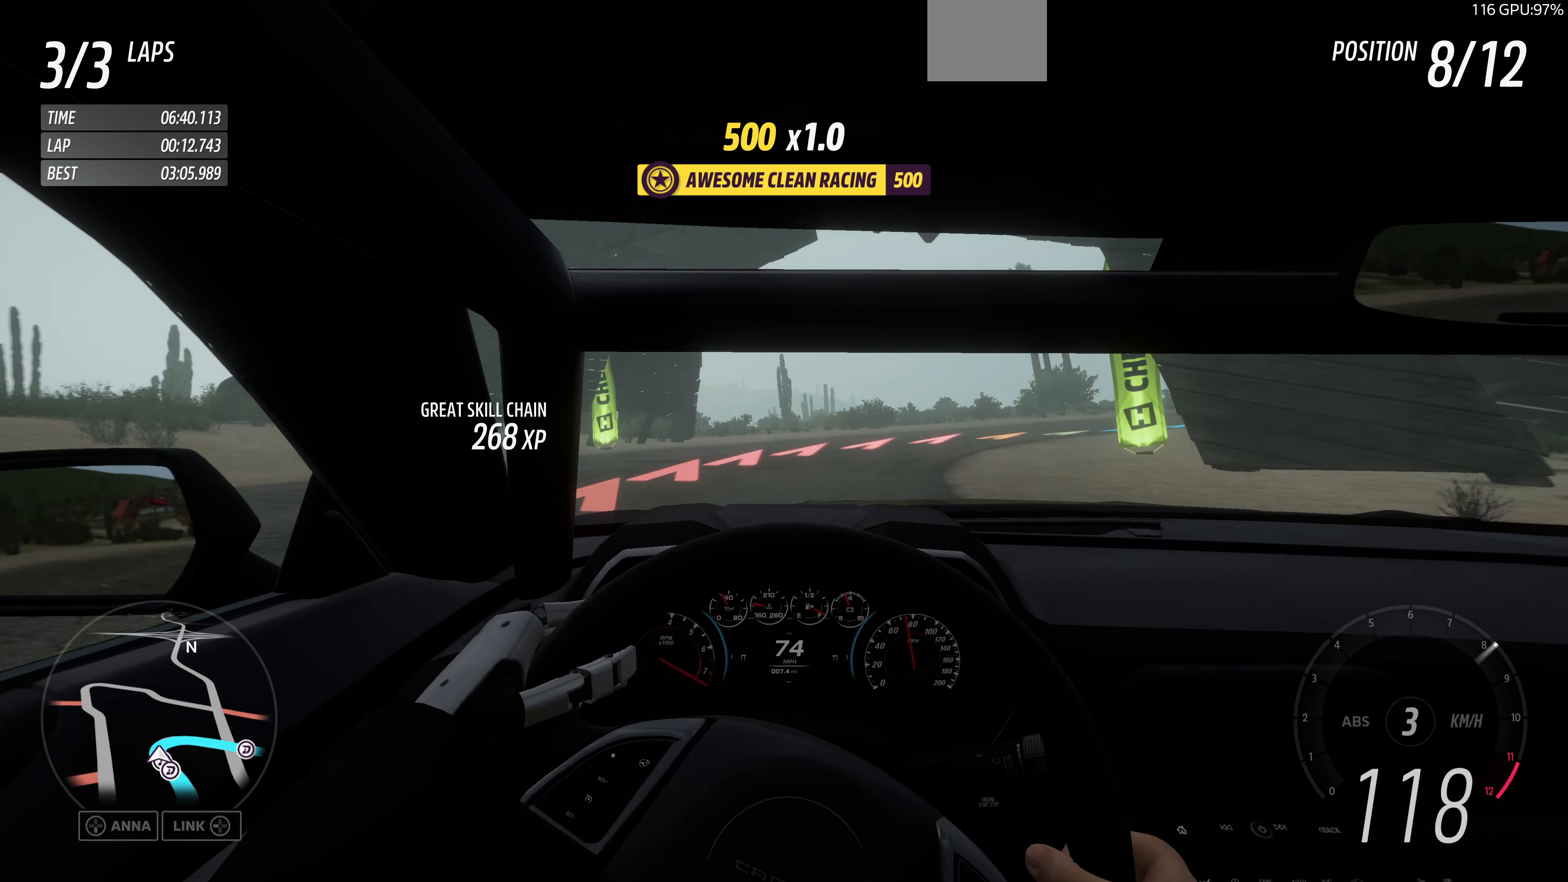
{"buttons": [], "left_stick": "up-right", "right_stick": "center", "events": [[67, "R2", "down"], [367, "R2", "up"]]}
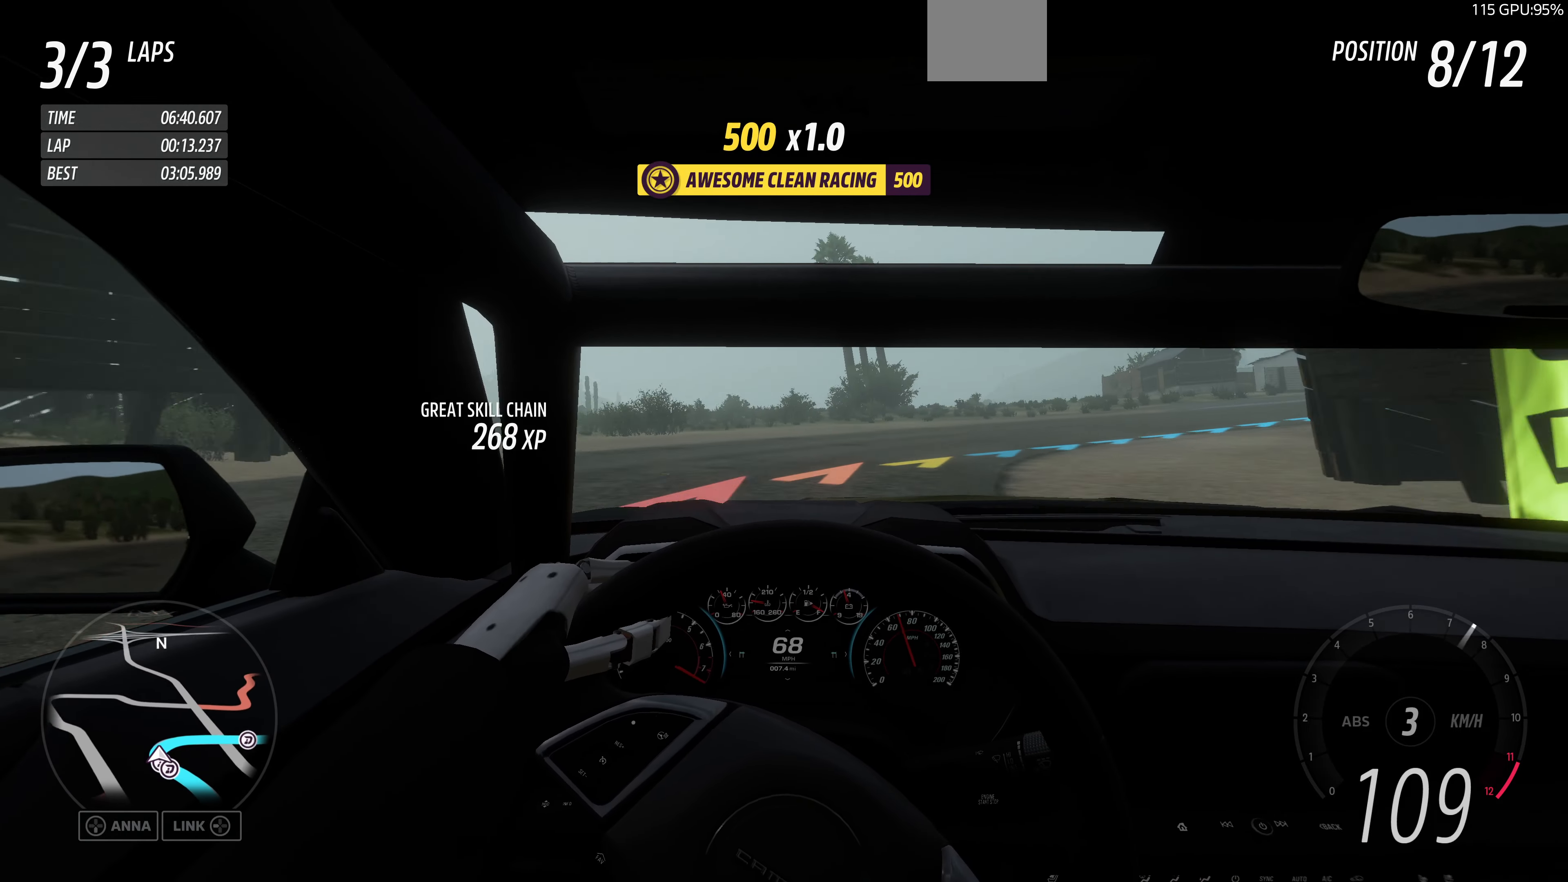
{"buttons": [], "left_stick": "up-right", "right_stick": "center", "events": [[200, "R2", "down"], [500, "R2", "up"]]}
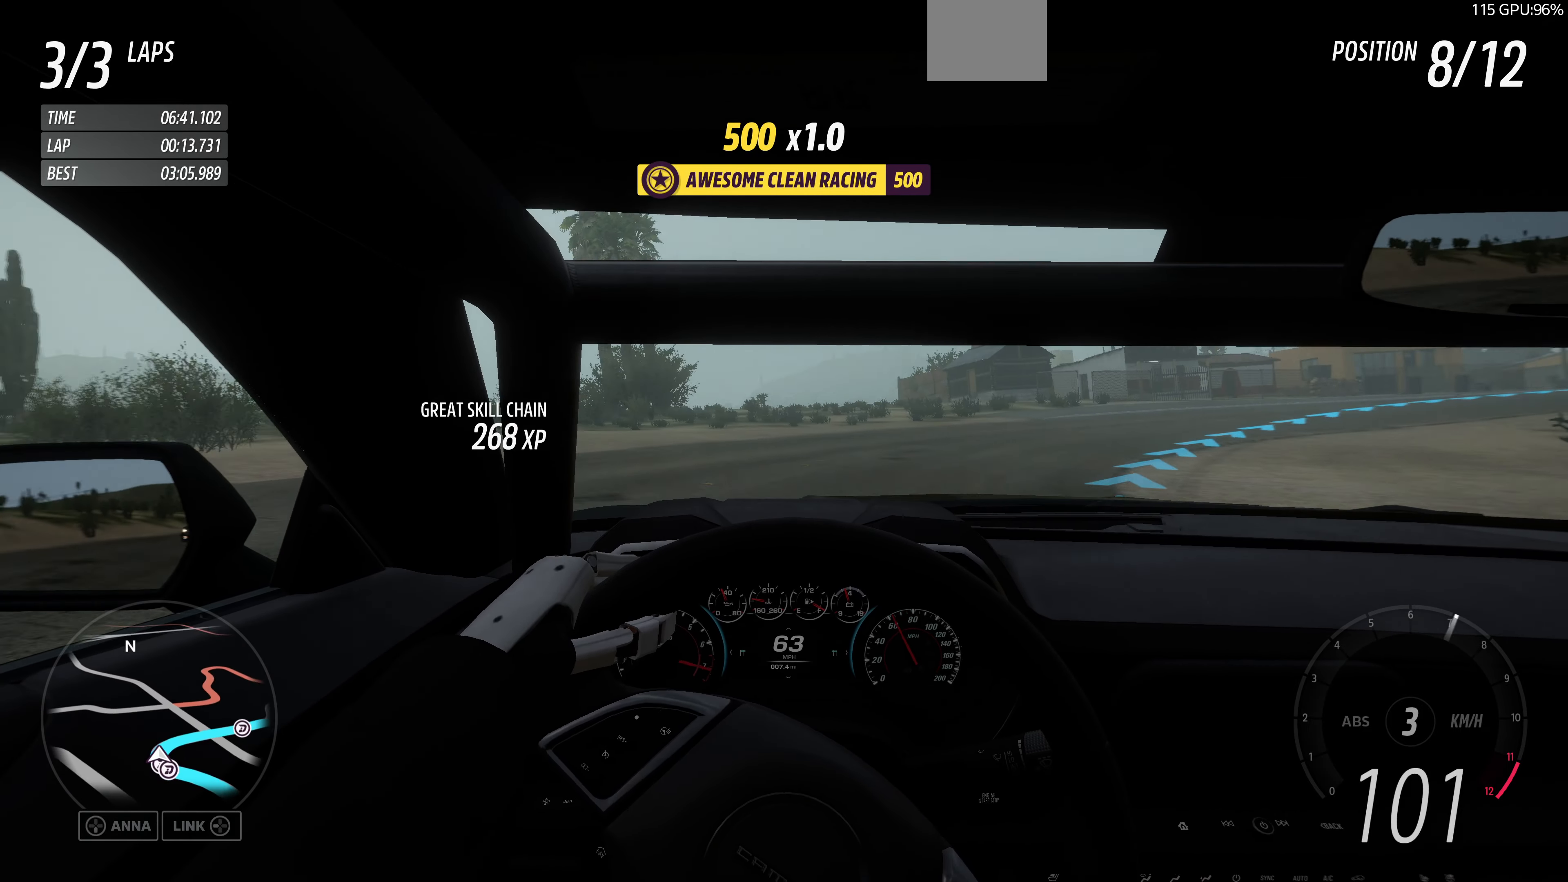
{"buttons": ["R2"], "left_stick": "up-right", "right_stick": "center", "events": [[400, "R2", "down"]]}
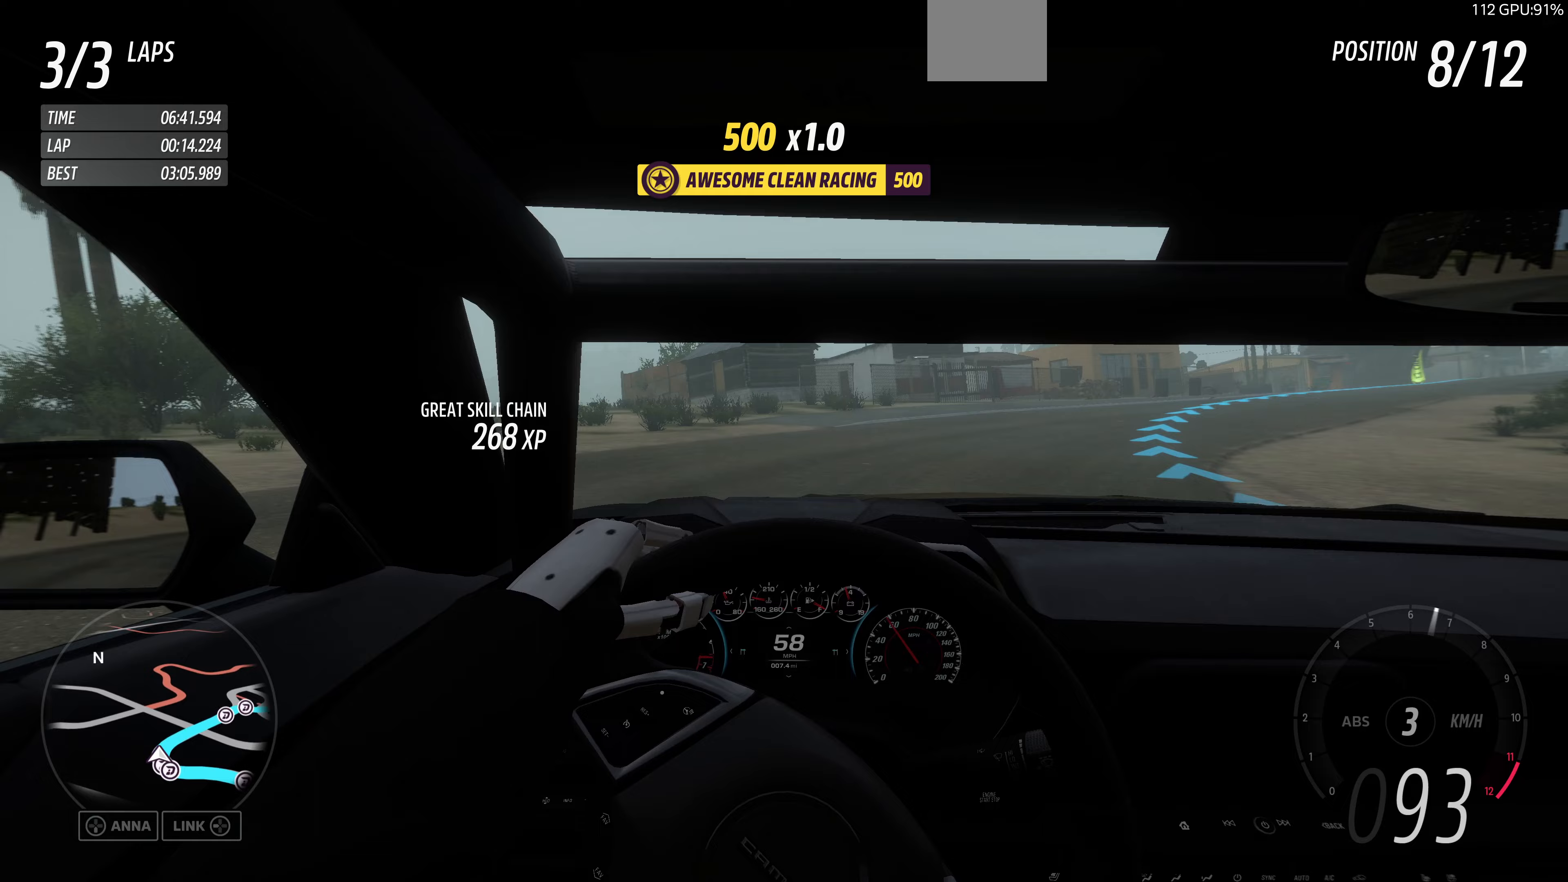
{"buttons": ["R2"], "left_stick": "up-right", "right_stick": "center", "events": [[267, "left_stick", "up"], [500, "left_stick", "up-right"]]}
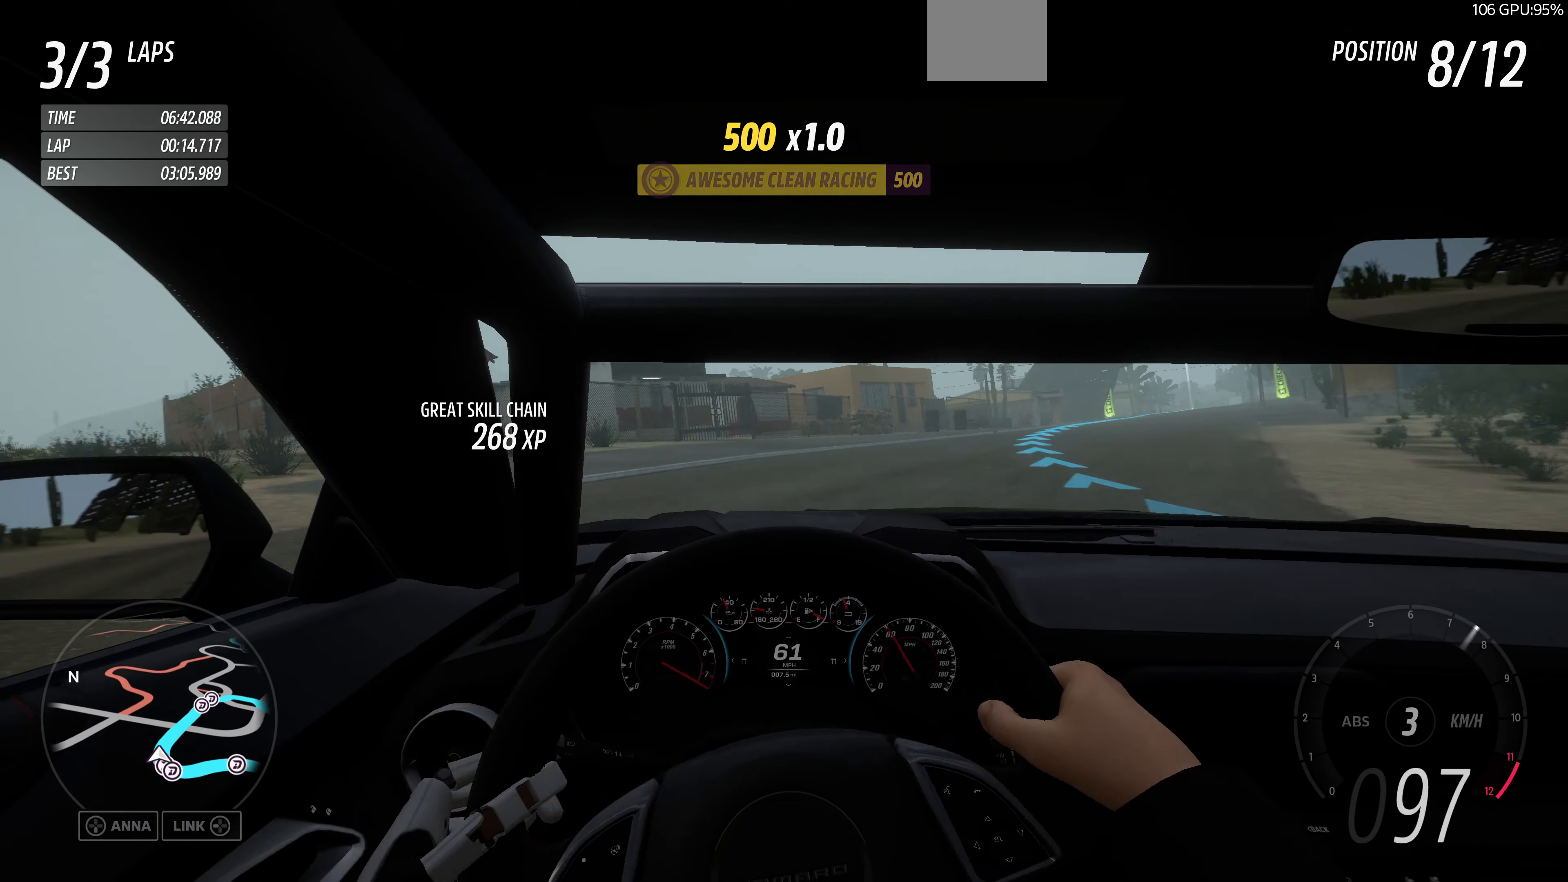
{"buttons": ["R2"], "left_stick": "up-right", "right_stick": "center", "events": []}
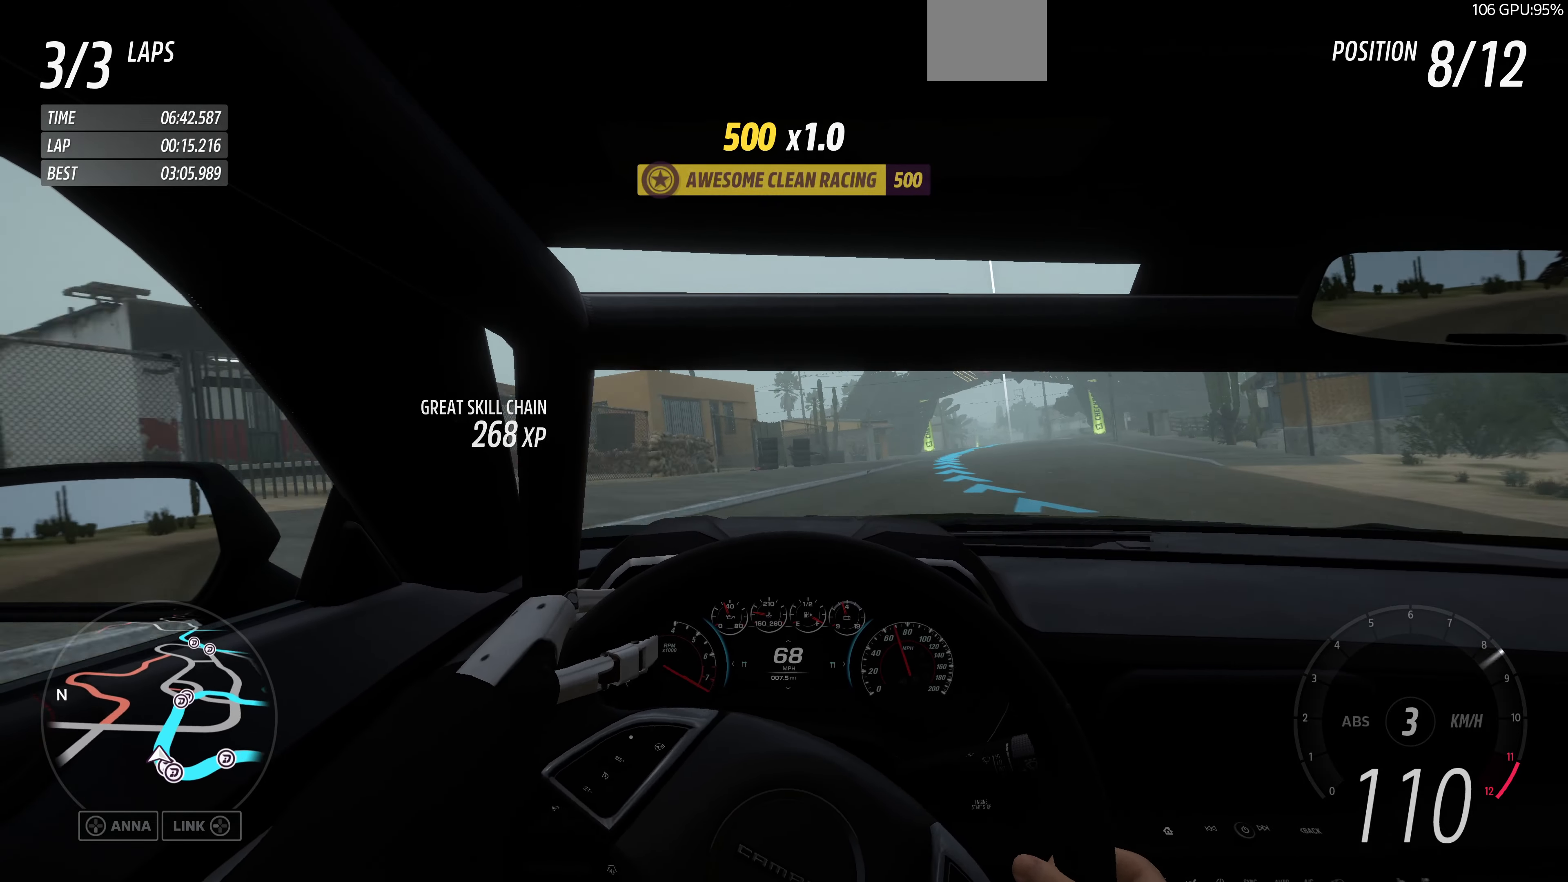
{"buttons": ["R2"], "left_stick": "up-right", "right_stick": "center", "events": [[33, "R2", "up"], [33, "left_stick", "up"], [133, "R2", "down"], [133, "left_stick", "up-left"], [333, "left_stick", "up-right"]]}
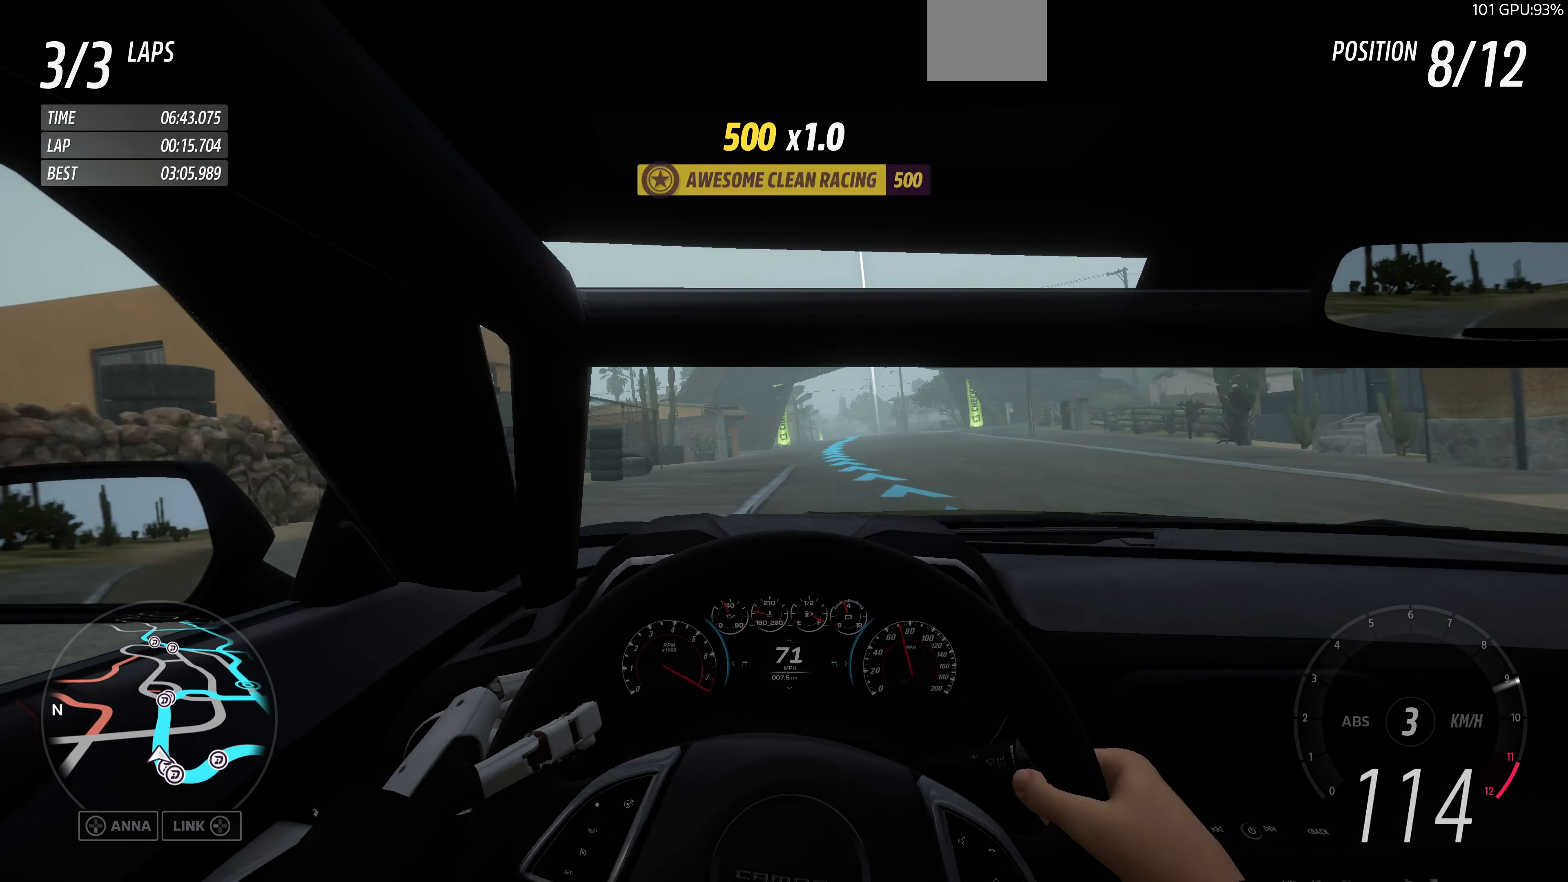
{"buttons": ["R2"], "left_stick": "left", "right_stick": "center", "events": [[167, "left_stick", "center"], [367, "left_stick", "left"]]}
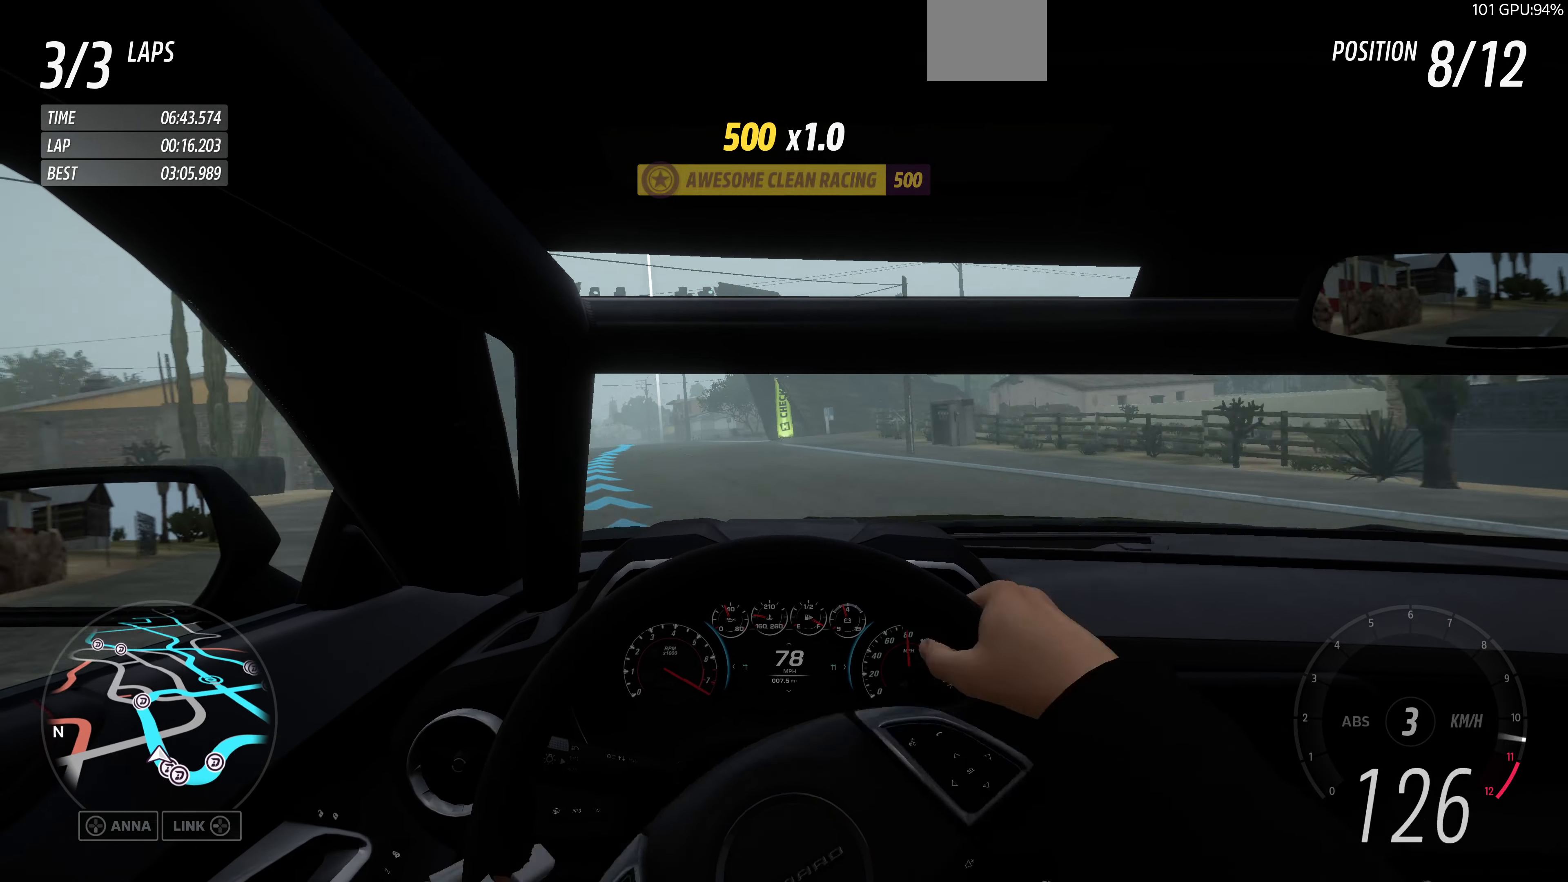
{"buttons": ["R2"], "left_stick": "center", "right_stick": "center", "events": [[433, "left_stick", "center"]]}
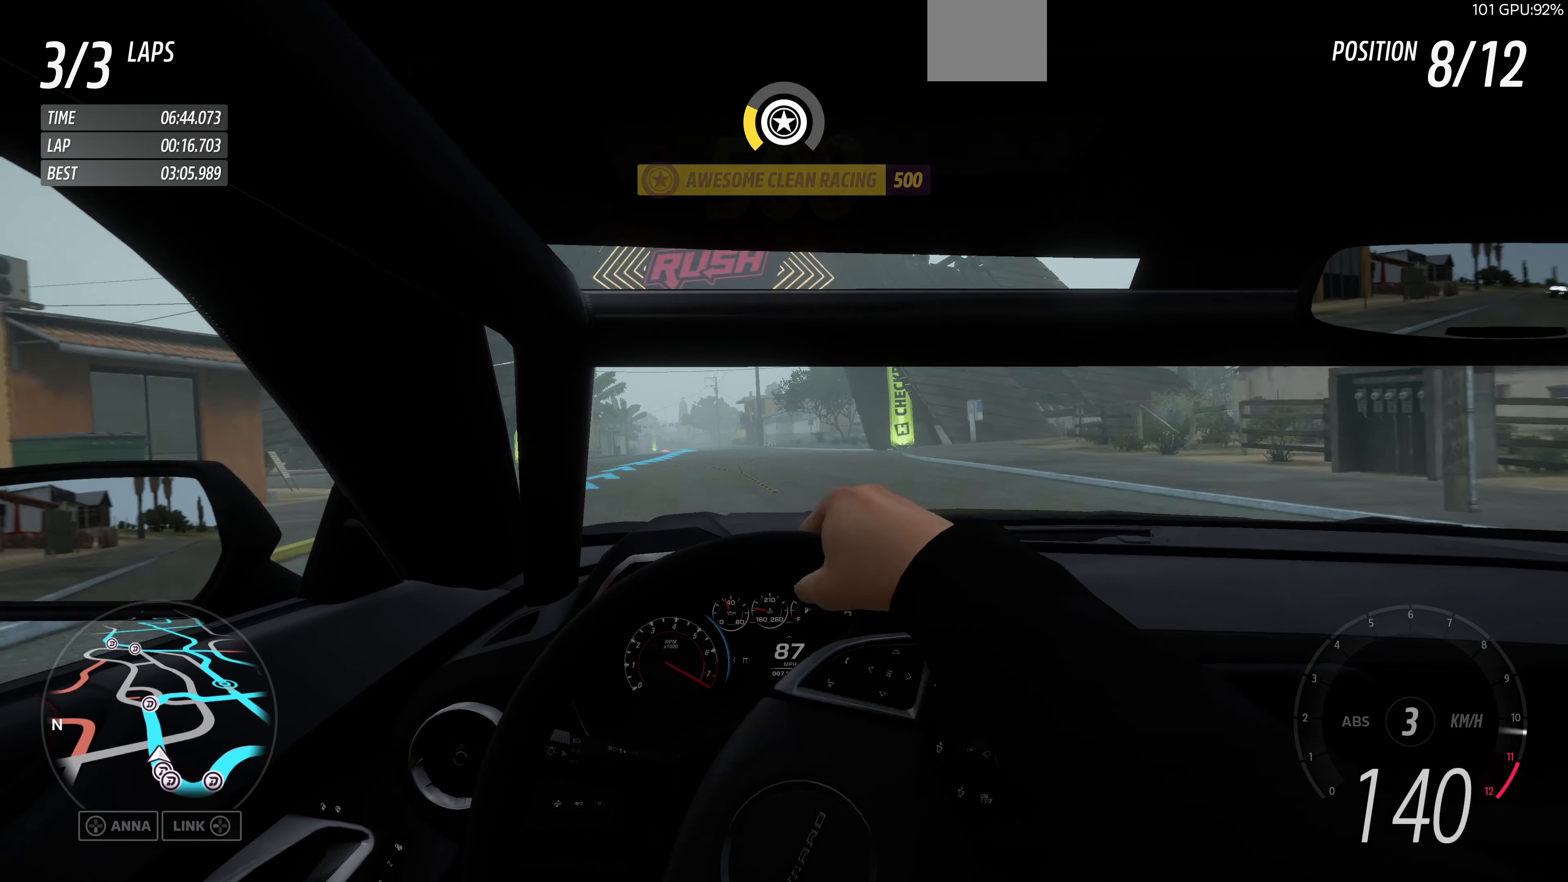
{"buttons": ["R2"], "left_stick": "up", "right_stick": "center", "events": [[100, "left_stick", "up"]]}
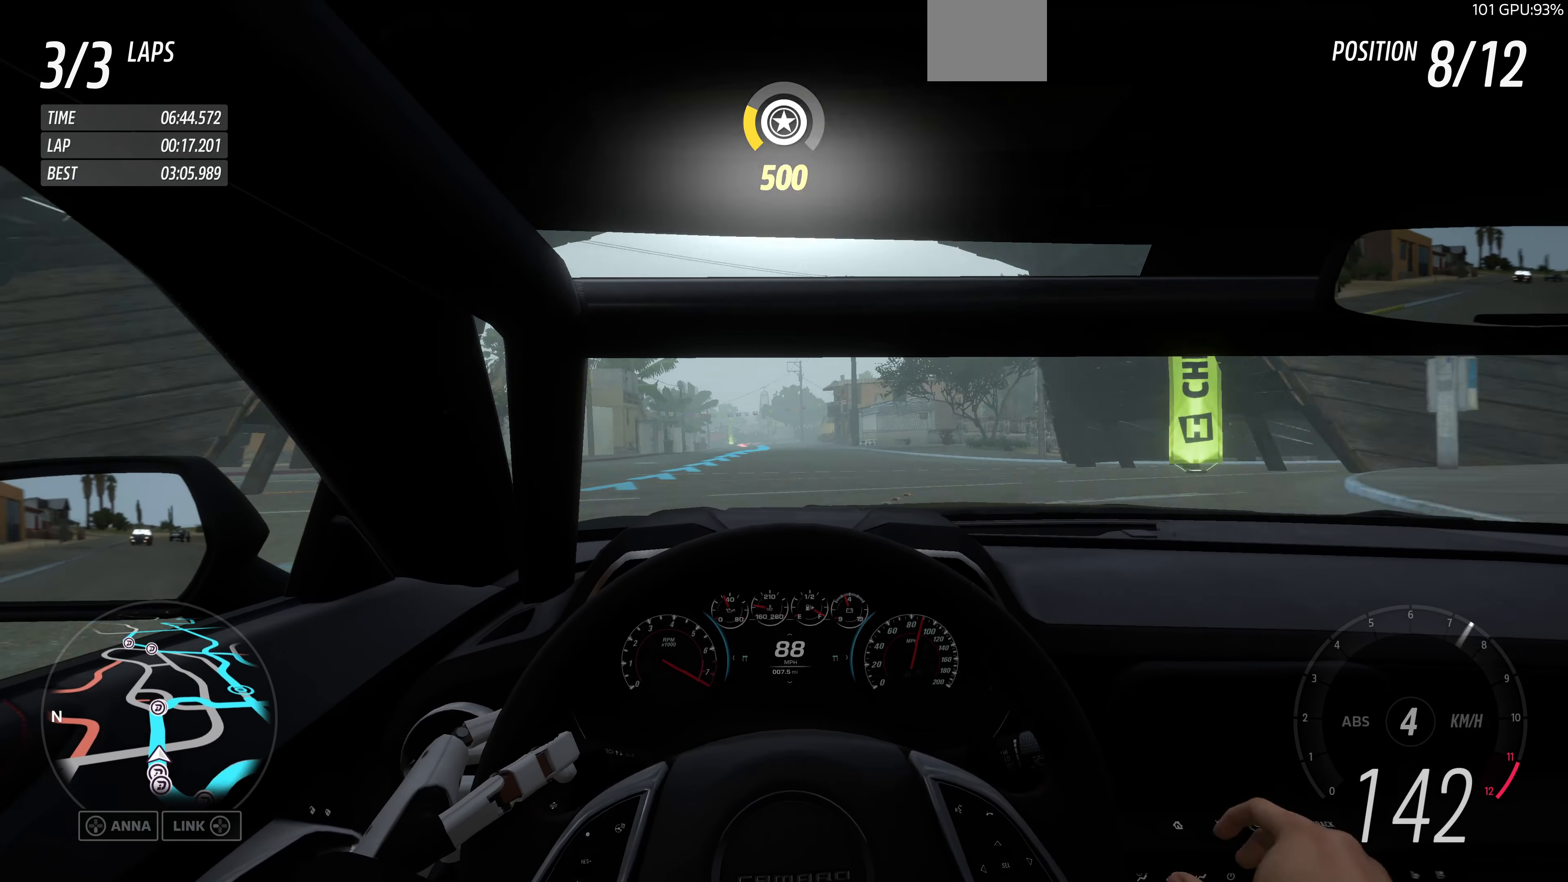
{"buttons": ["R2"], "left_stick": "up", "right_stick": "center", "events": []}
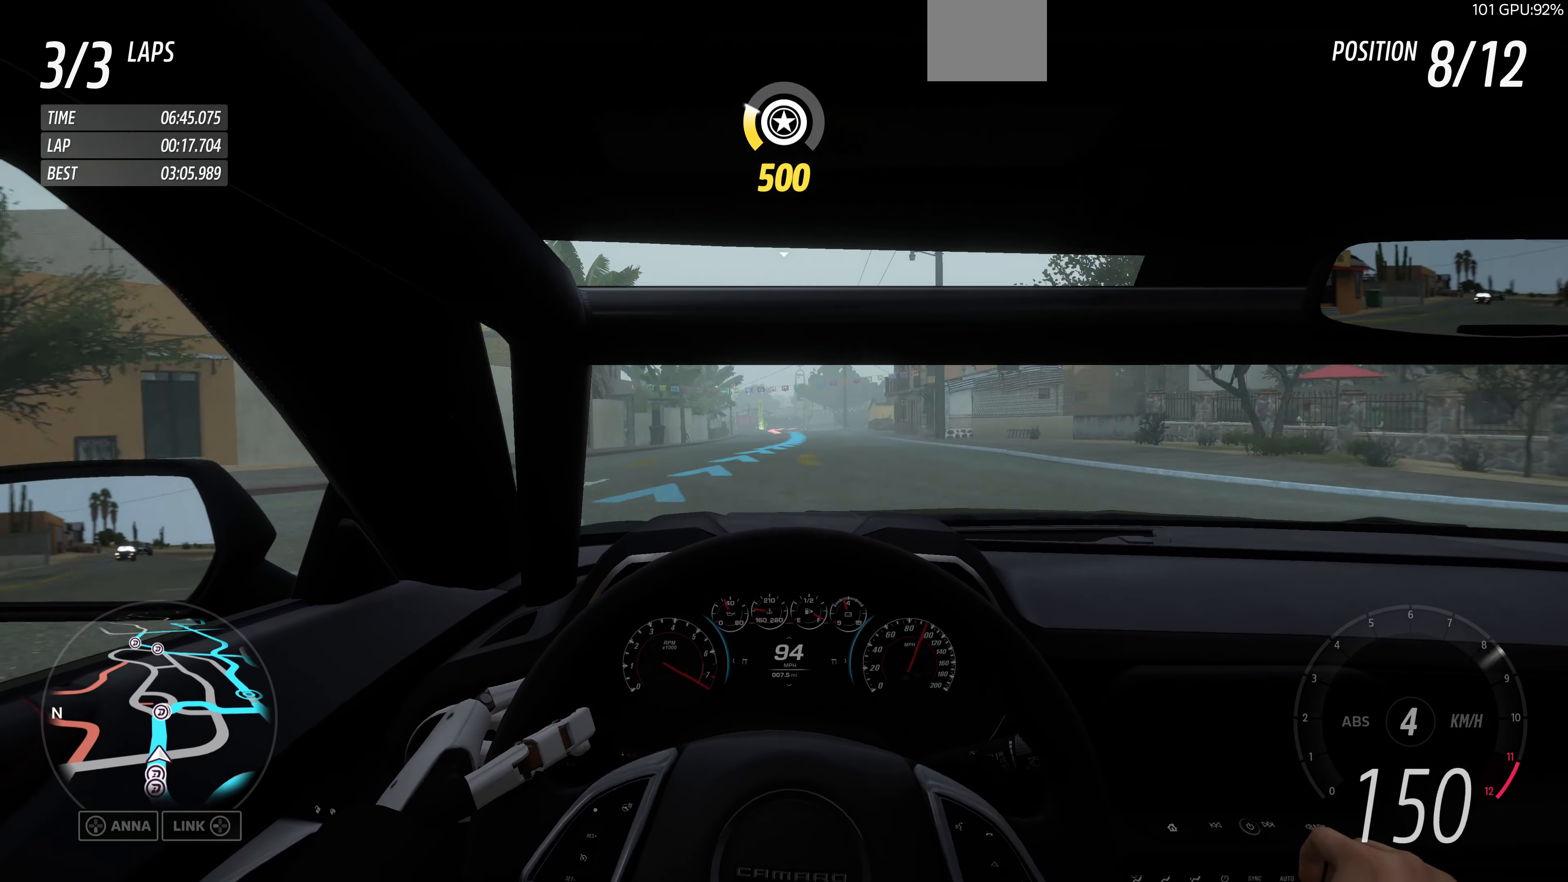
{"buttons": ["R2"], "left_stick": "up", "right_stick": "center", "events": []}
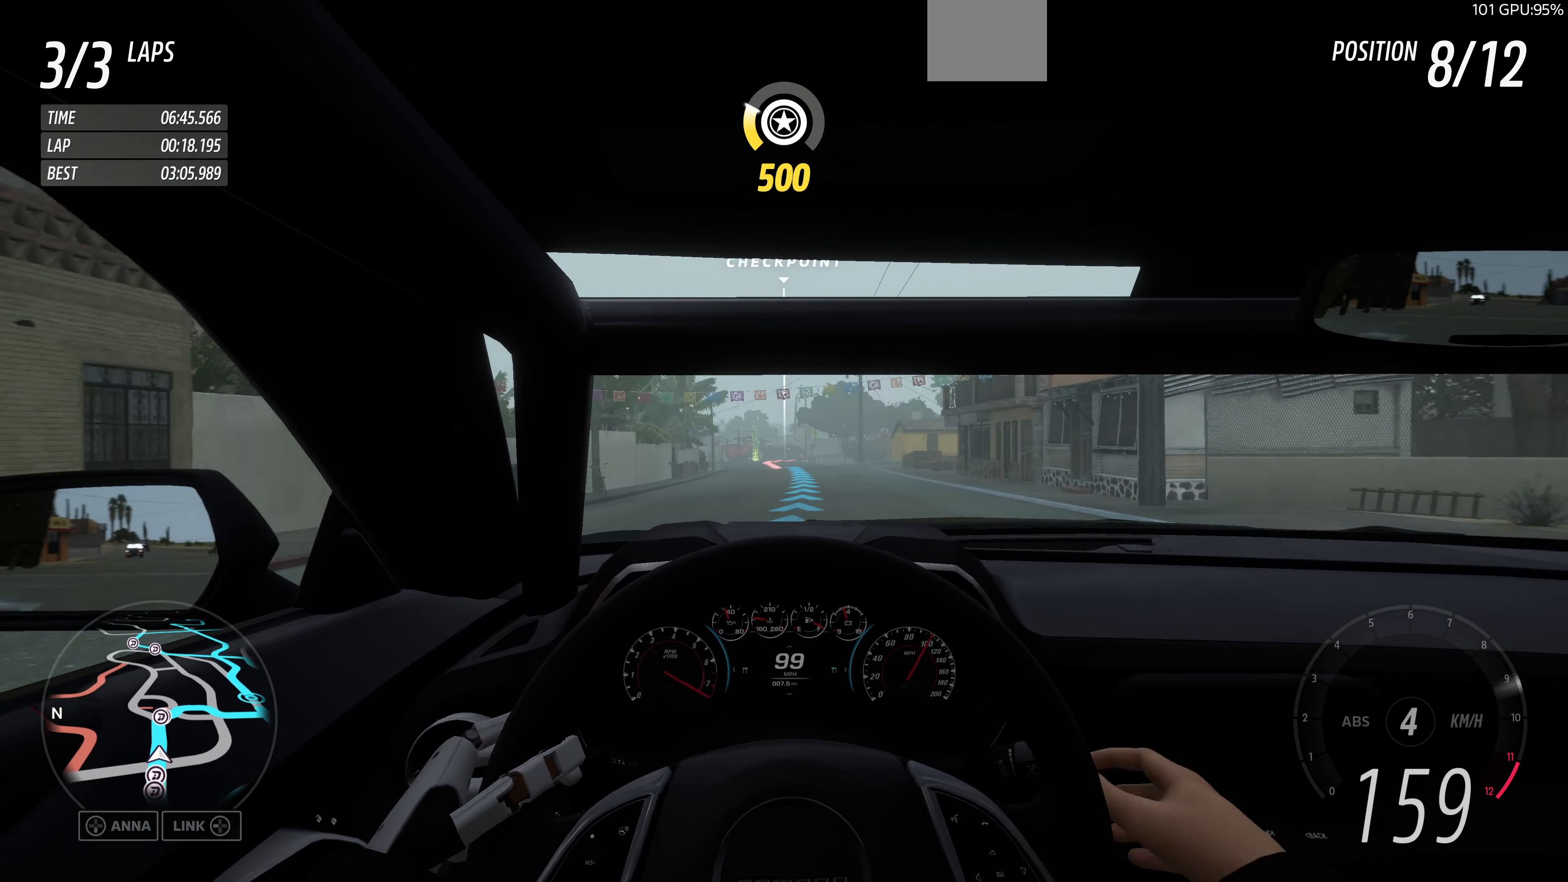
{"buttons": ["R2"], "left_stick": "up", "right_stick": "center", "events": []}
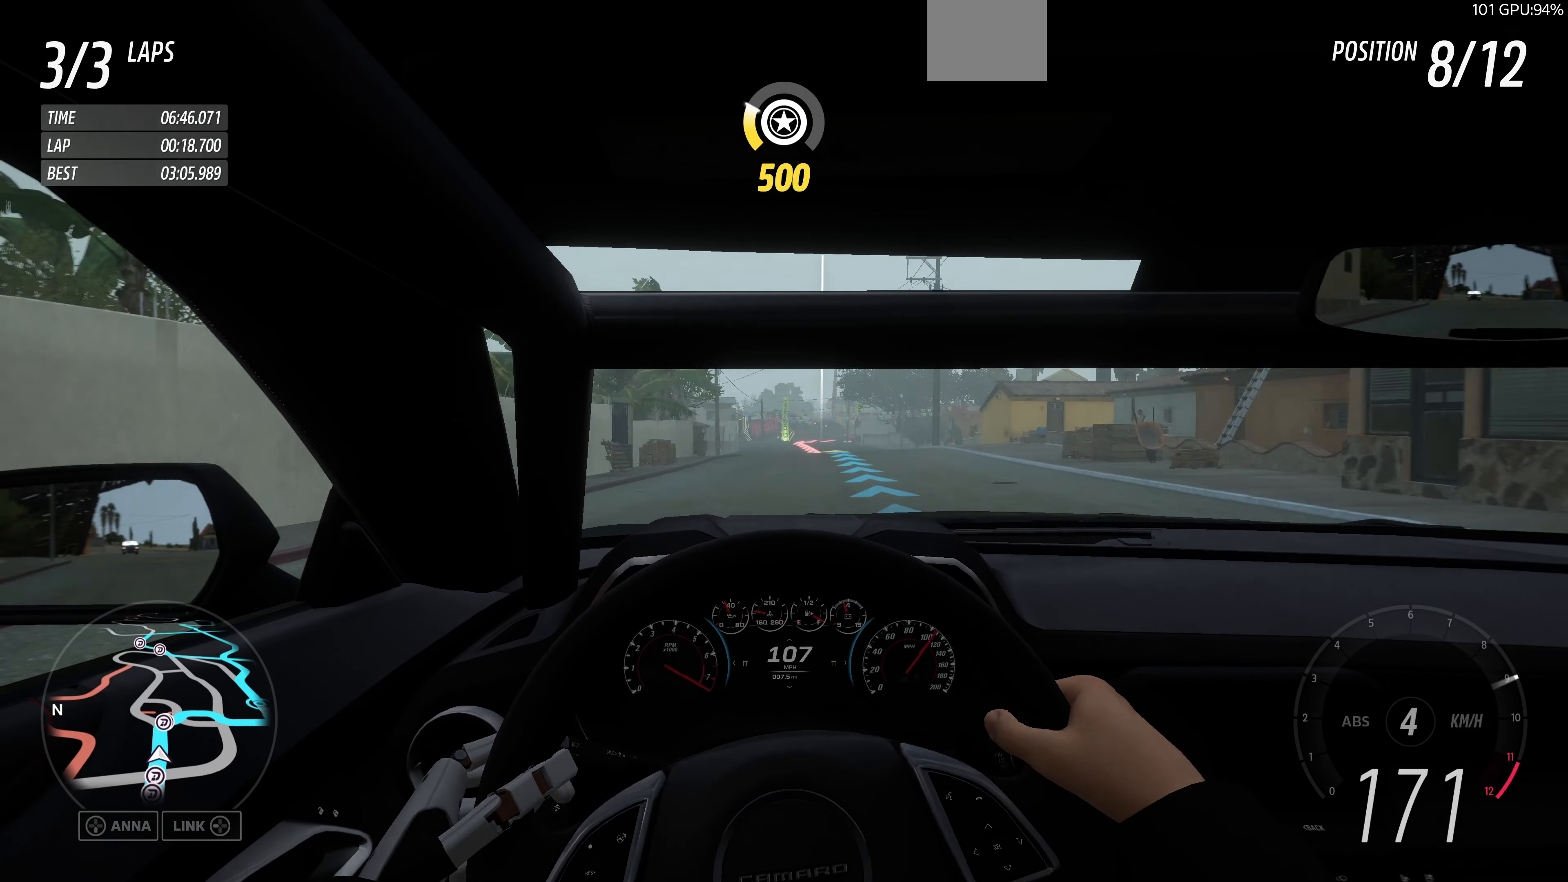
{"buttons": ["L2"], "left_stick": "up", "right_stick": "center", "events": [[500, "L2", "down"], [500, "R2", "up"]]}
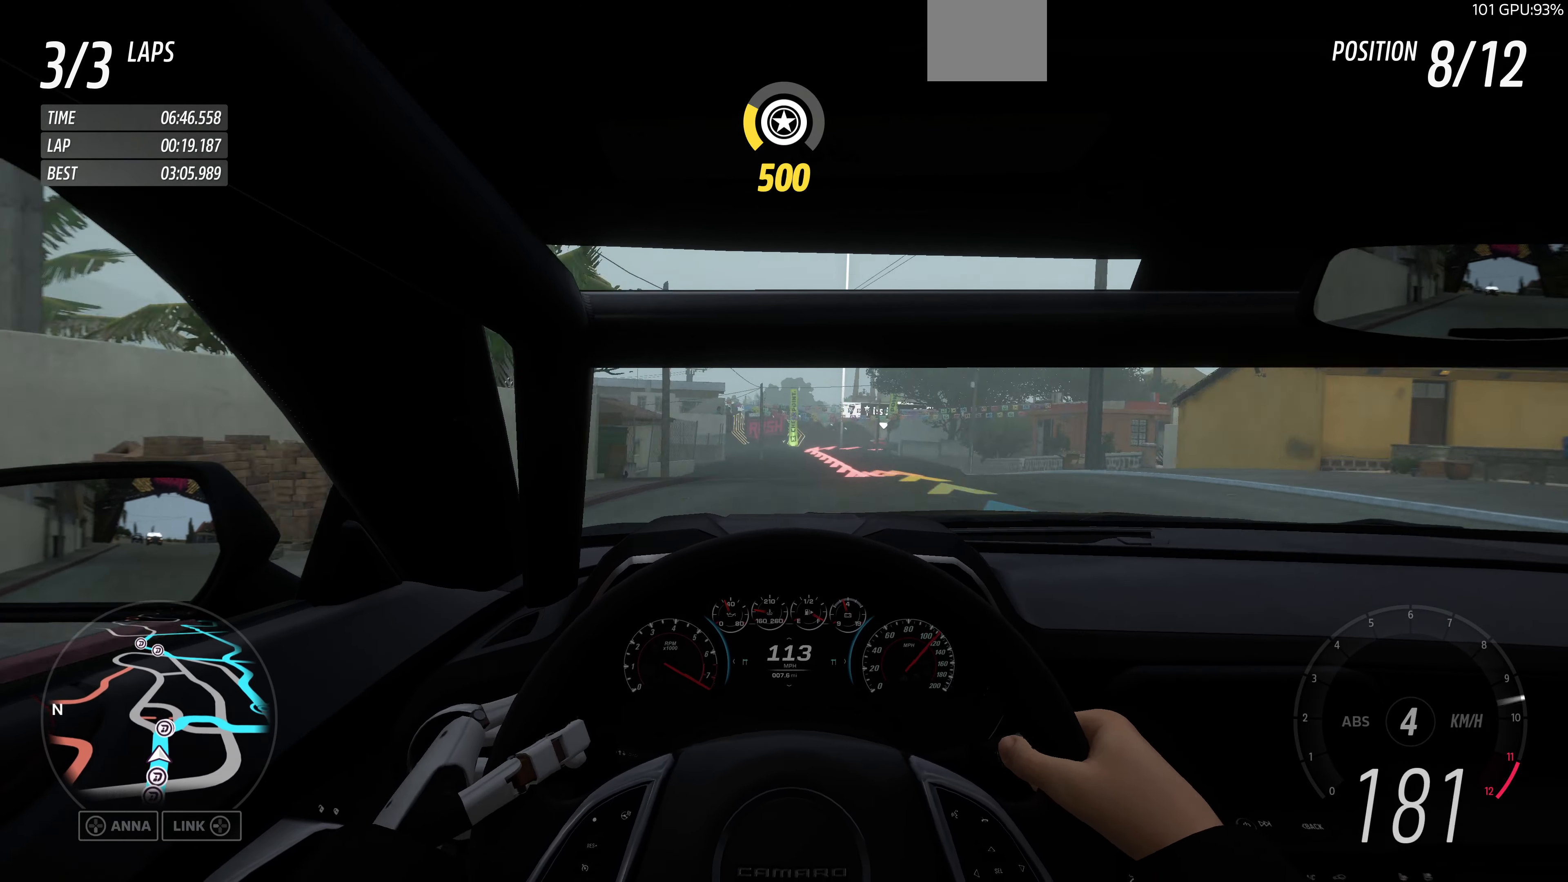
{"buttons": ["L2"], "left_stick": "up", "right_stick": "center", "events": []}
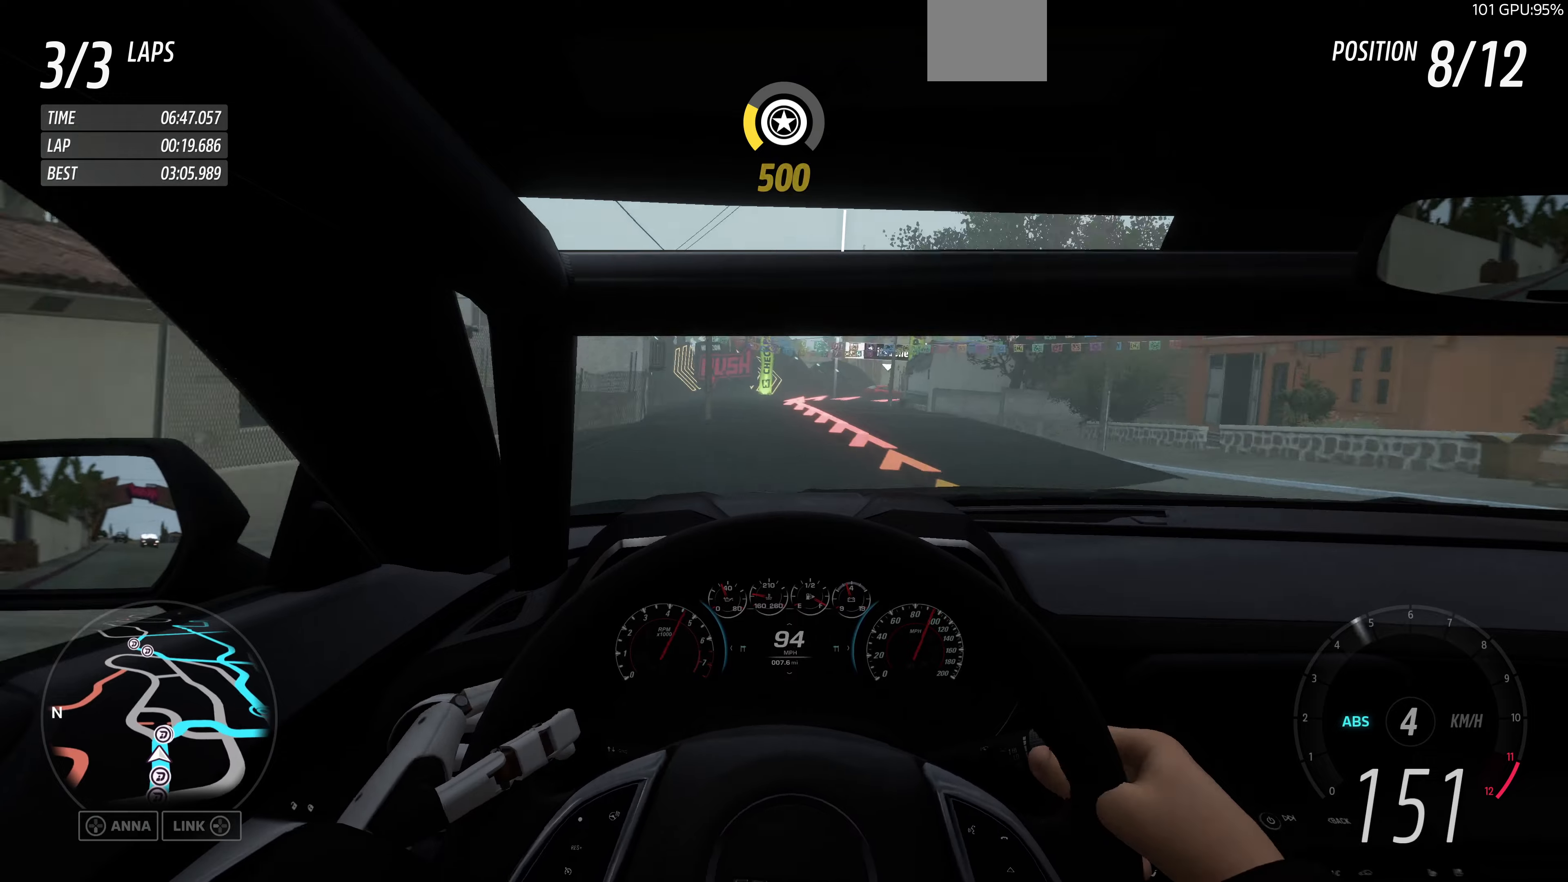
{"buttons": ["L2"], "left_stick": "up-right", "right_stick": "center", "events": [[433, "left_stick", "up-right"]]}
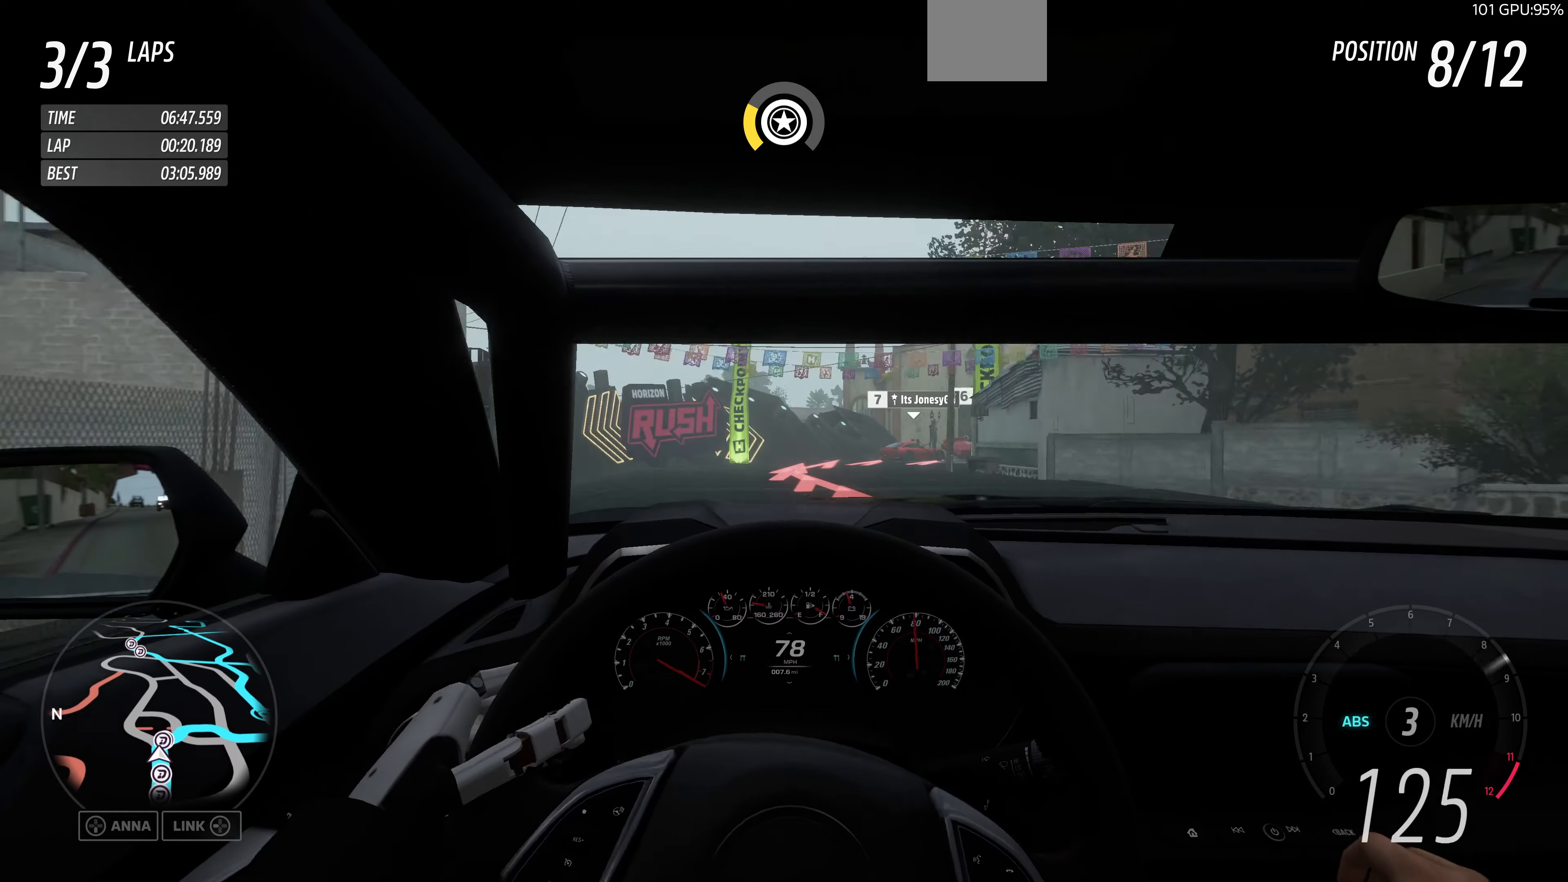
{"buttons": ["L2"], "left_stick": "up-right", "right_stick": "center", "events": []}
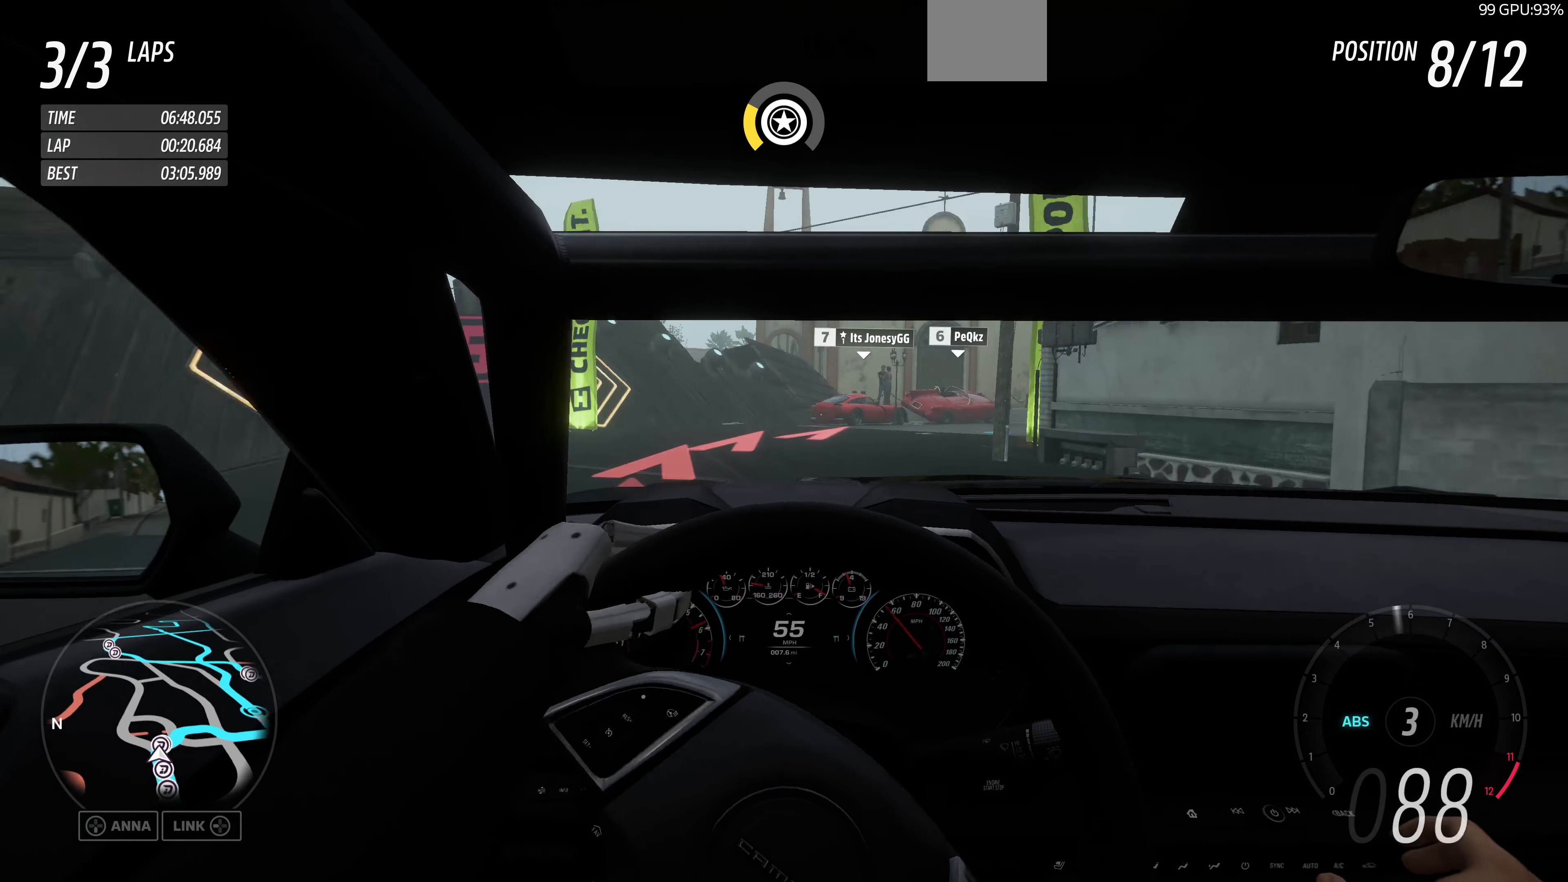
{"buttons": [], "left_stick": "up", "right_stick": "center", "events": [[100, "L2", "up"], [466, "left_stick", "up"]]}
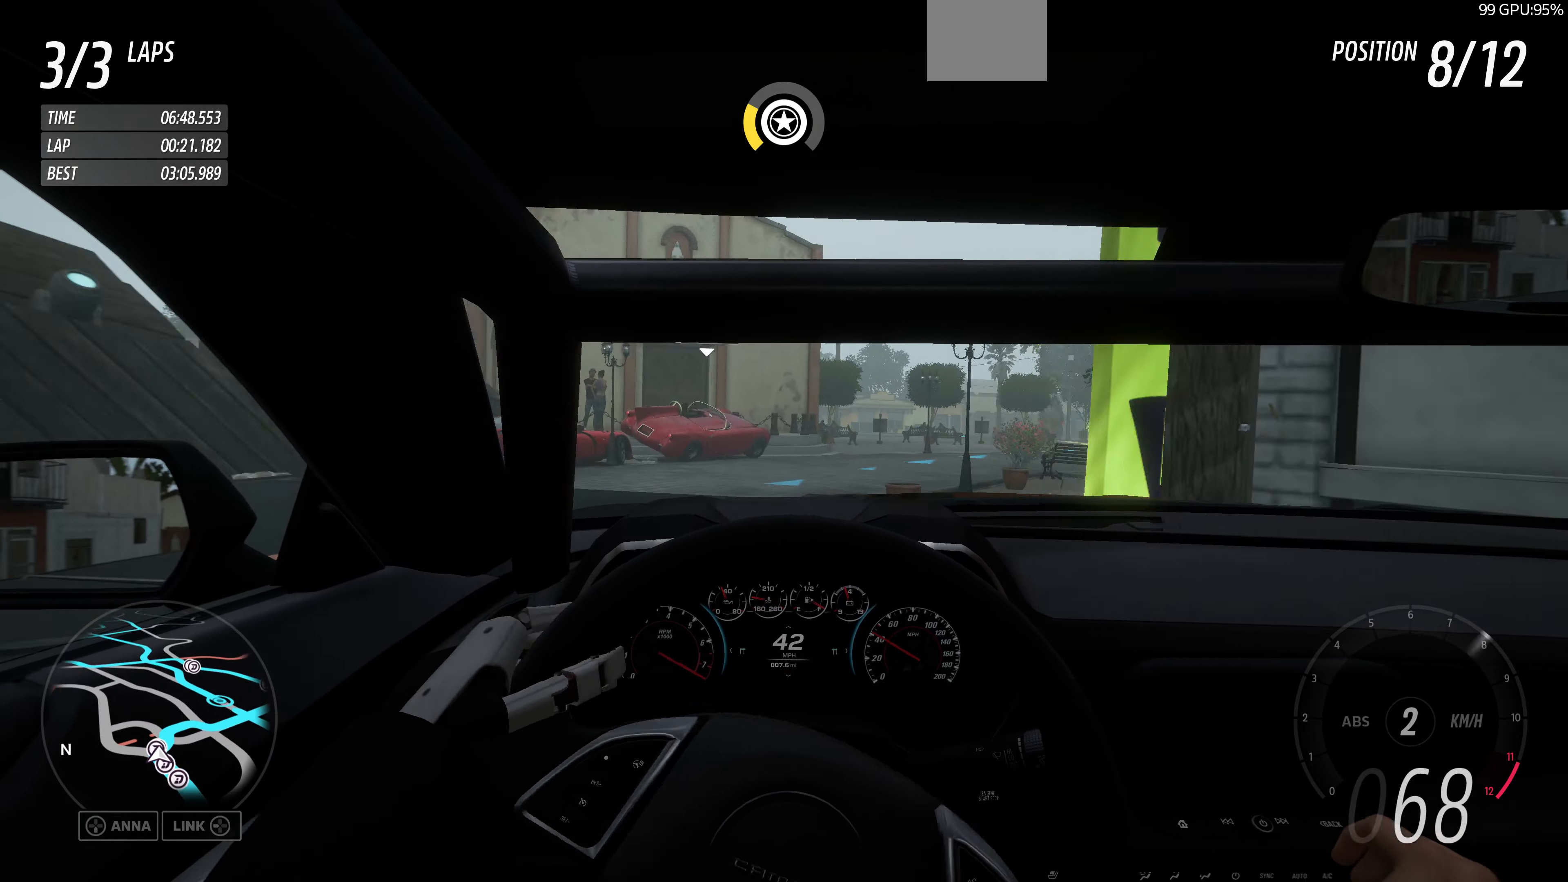
{"buttons": ["R2"], "left_stick": "up-right", "right_stick": "center", "events": [[233, "left_stick", "up-right"], [366, "R2", "down"]]}
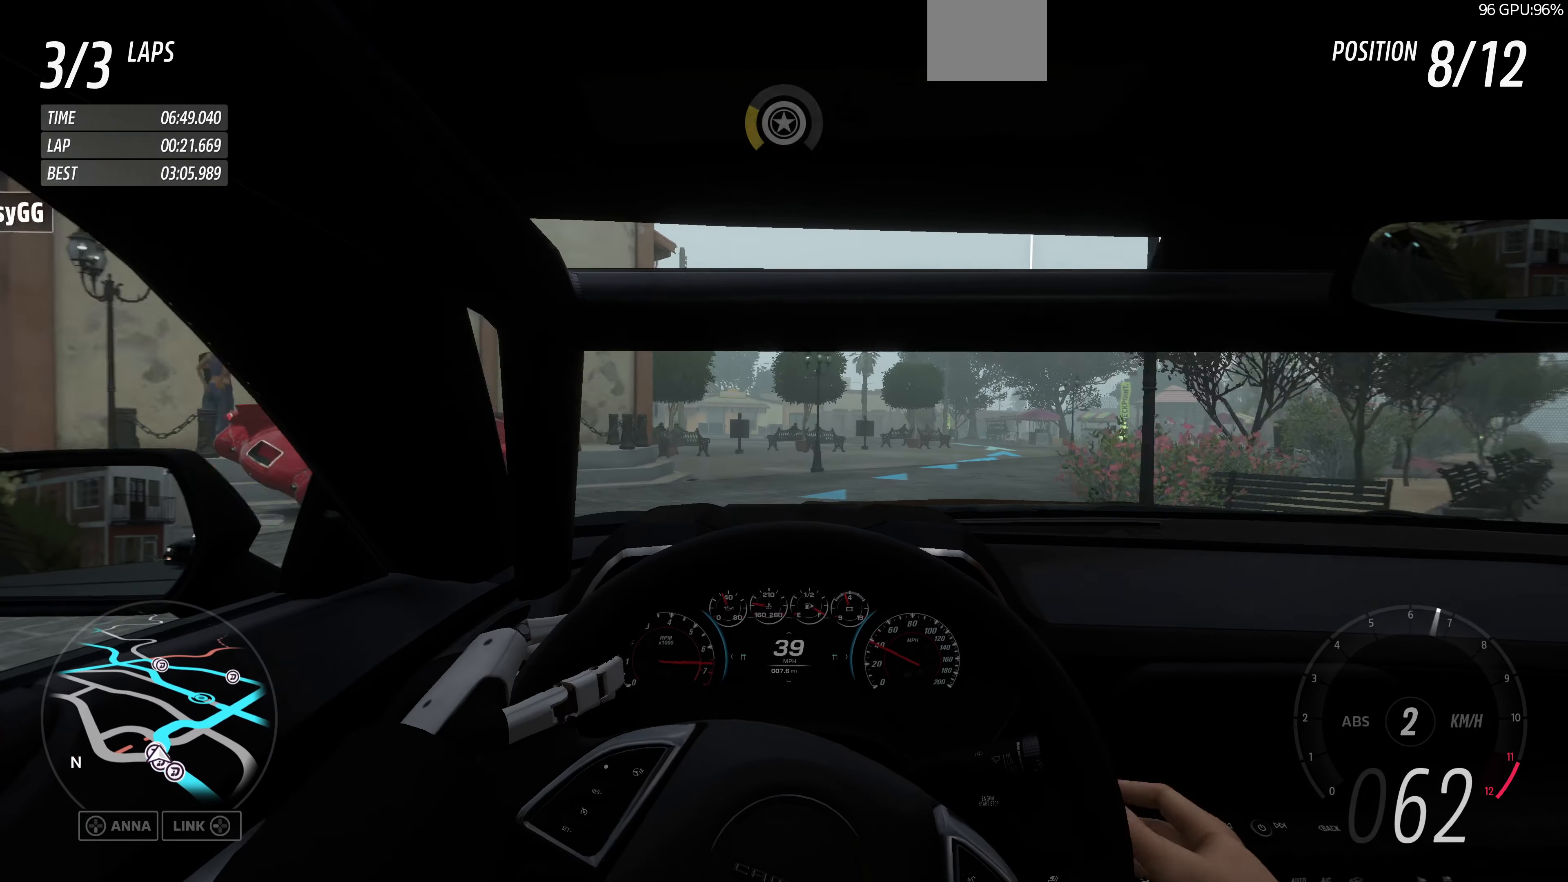
{"buttons": [], "left_stick": "up-right", "right_stick": "center", "events": [[366, "R2", "up"]]}
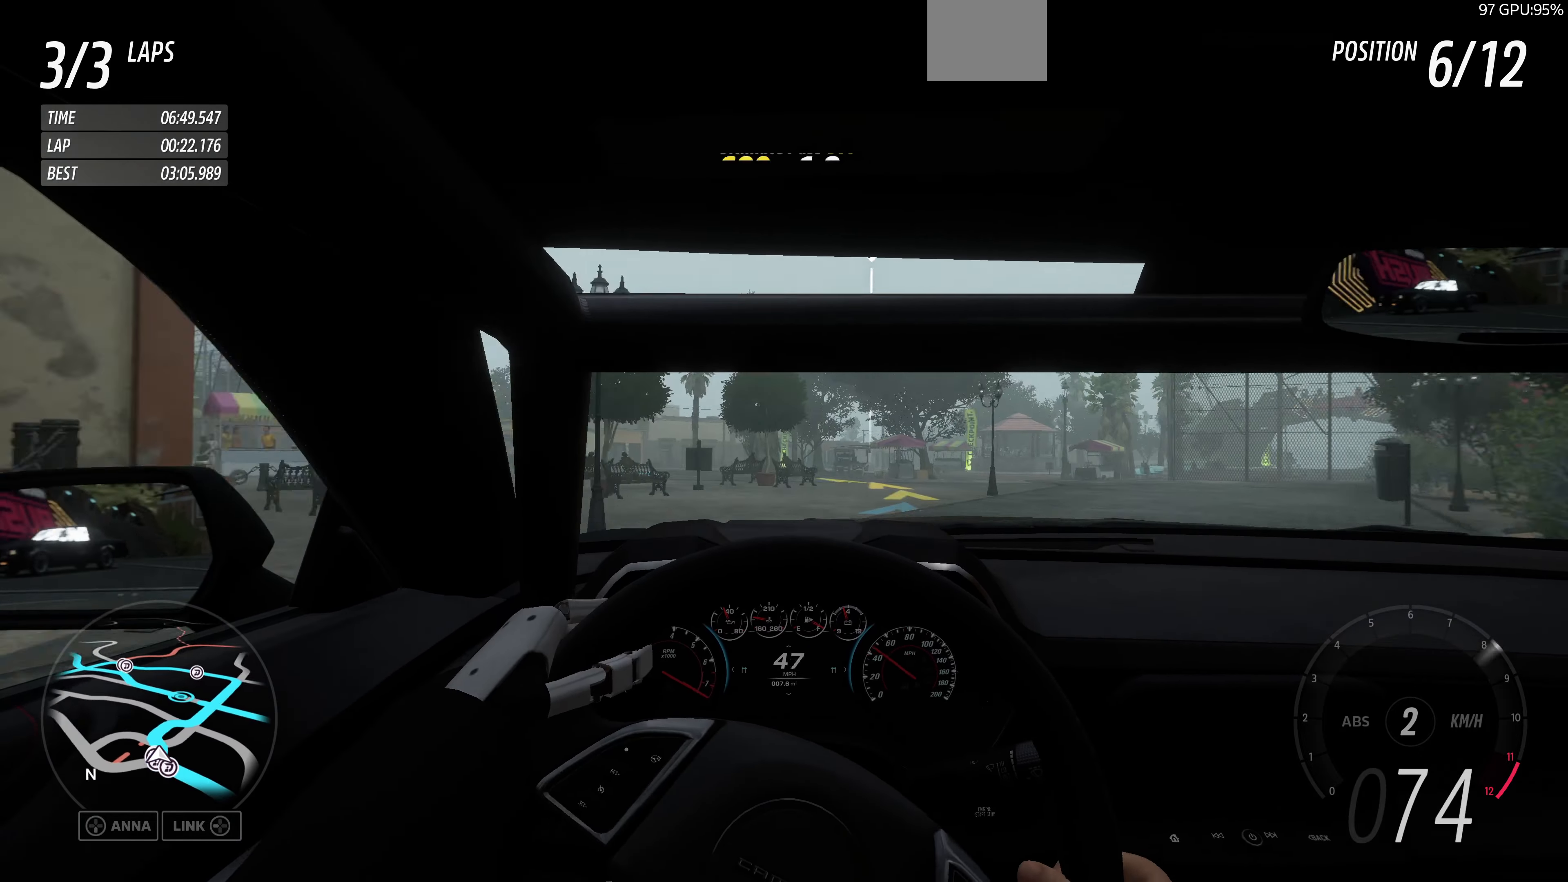
{"buttons": ["R2"], "left_stick": "up", "right_stick": "center", "events": [[33, "R2", "down"], [33, "left_stick", "up"]]}
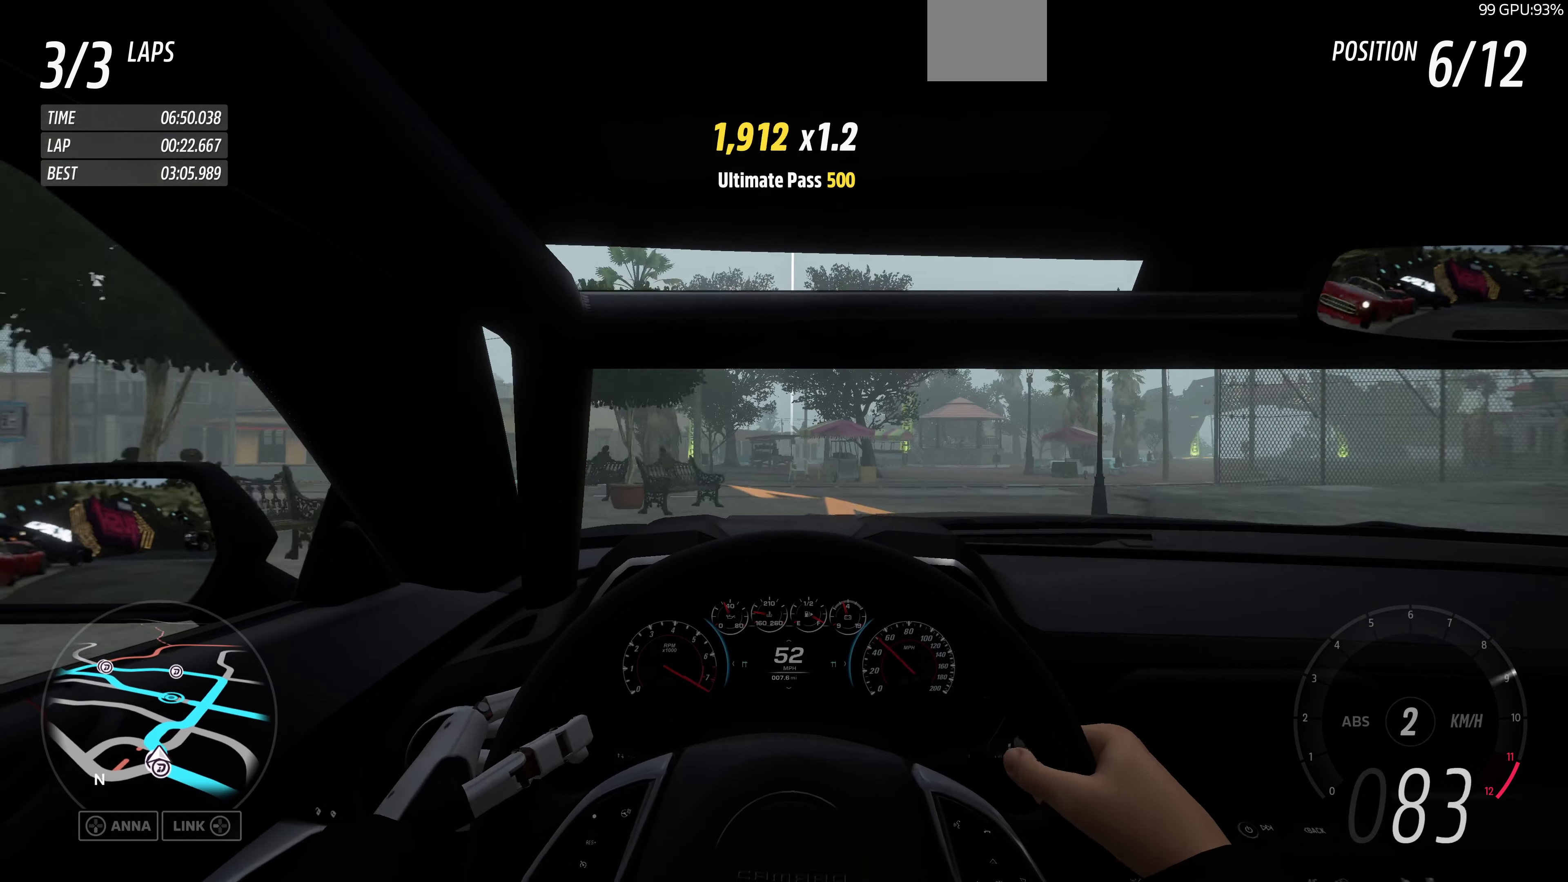
{"buttons": ["R2"], "left_stick": "up", "right_stick": "center", "events": []}
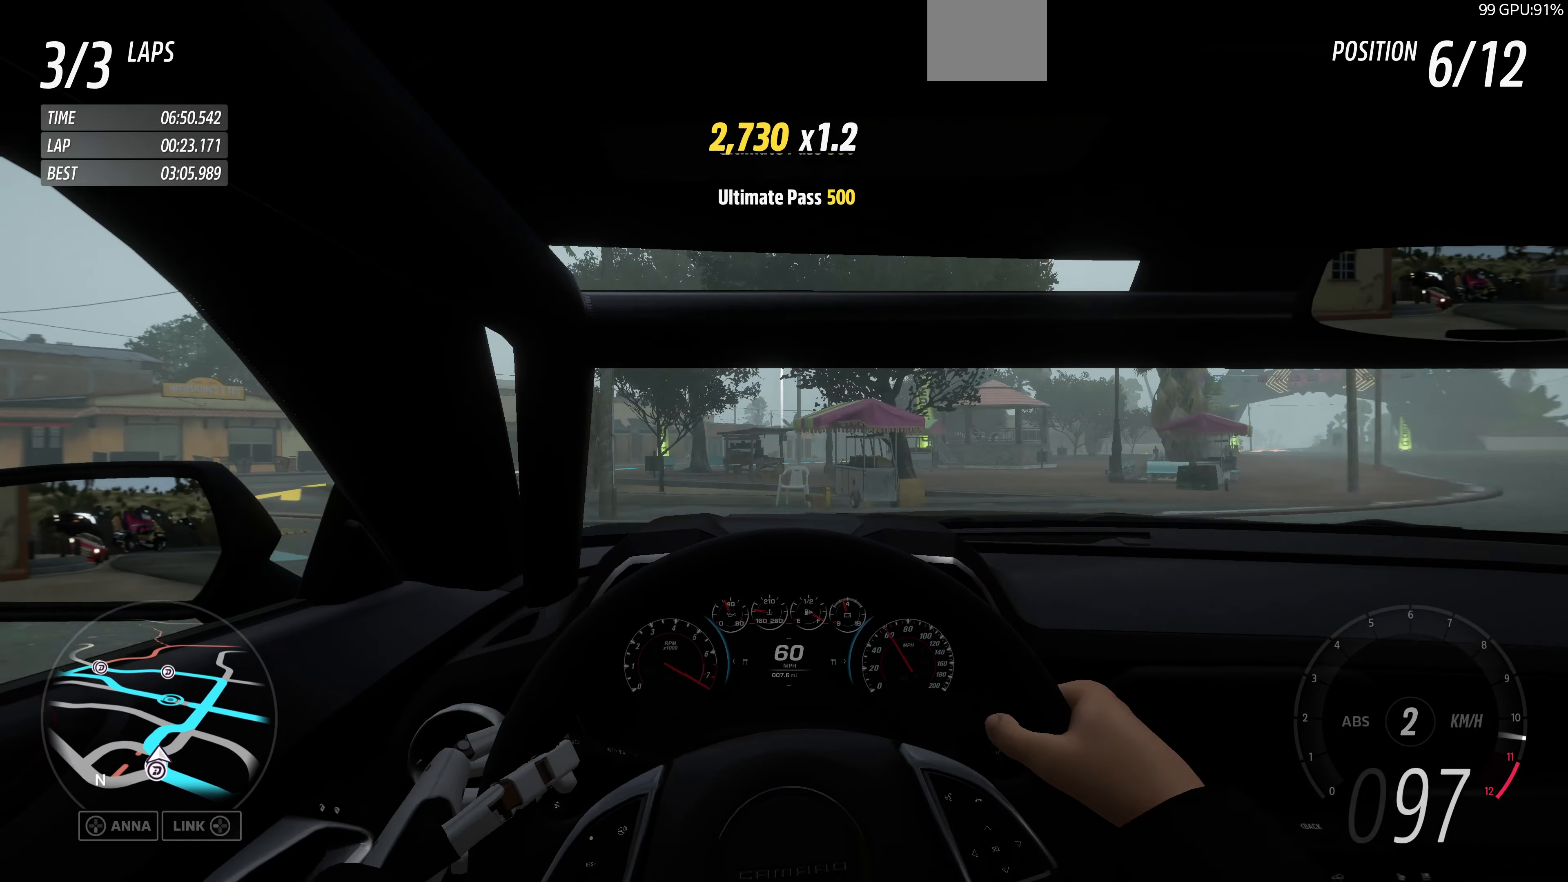
{"buttons": [], "left_stick": "up-right", "right_stick": "center", "events": [[366, "left_stick", "up-right"], [433, "R2", "up"]]}
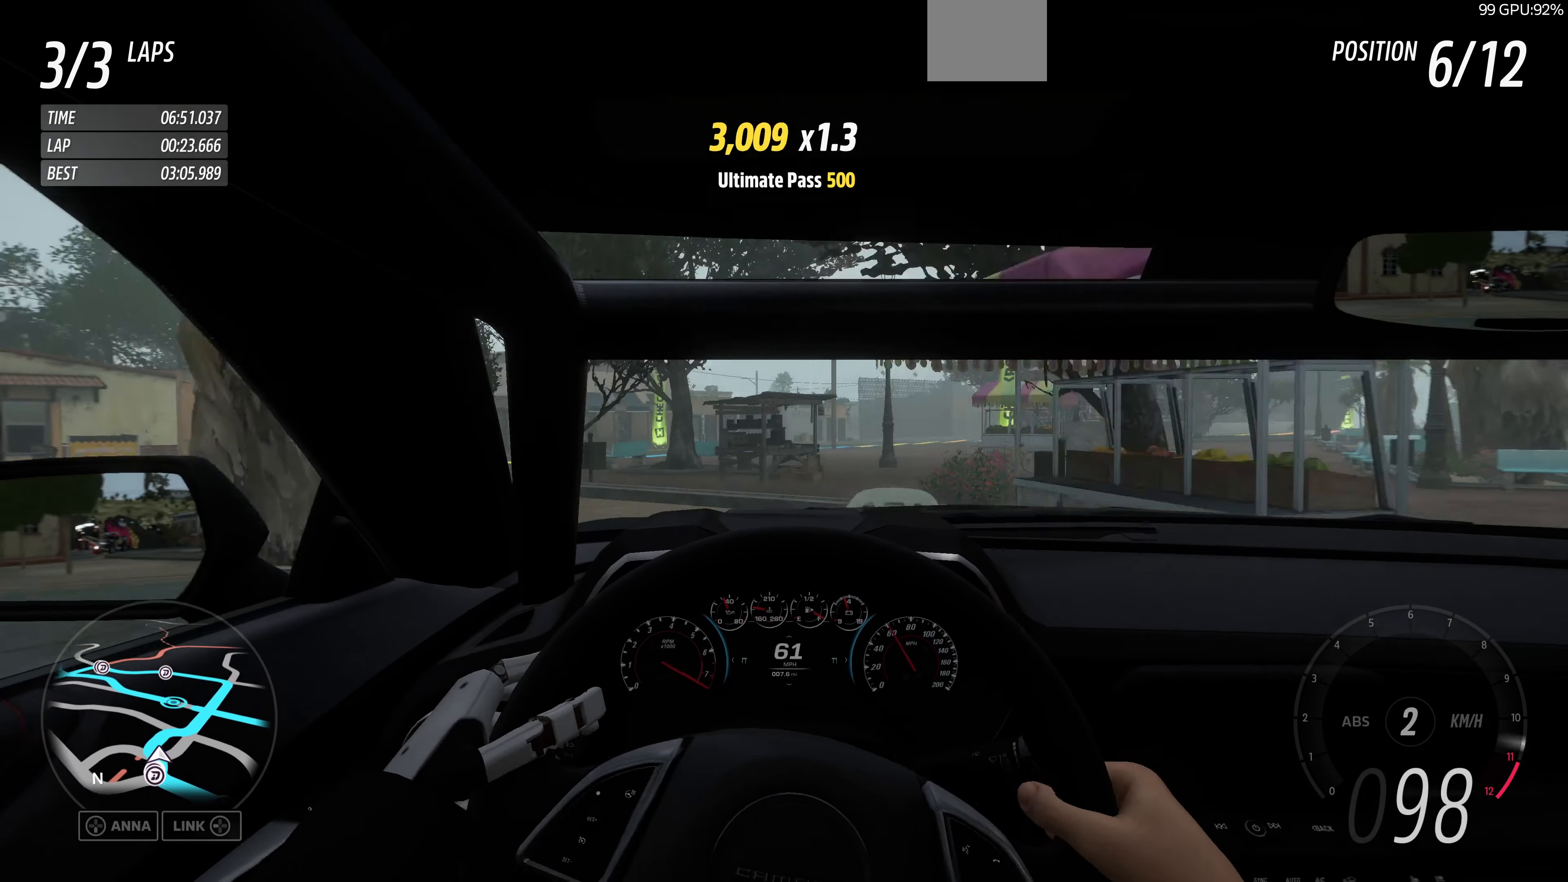
{"buttons": [], "left_stick": "up-right", "right_stick": "center", "events": []}
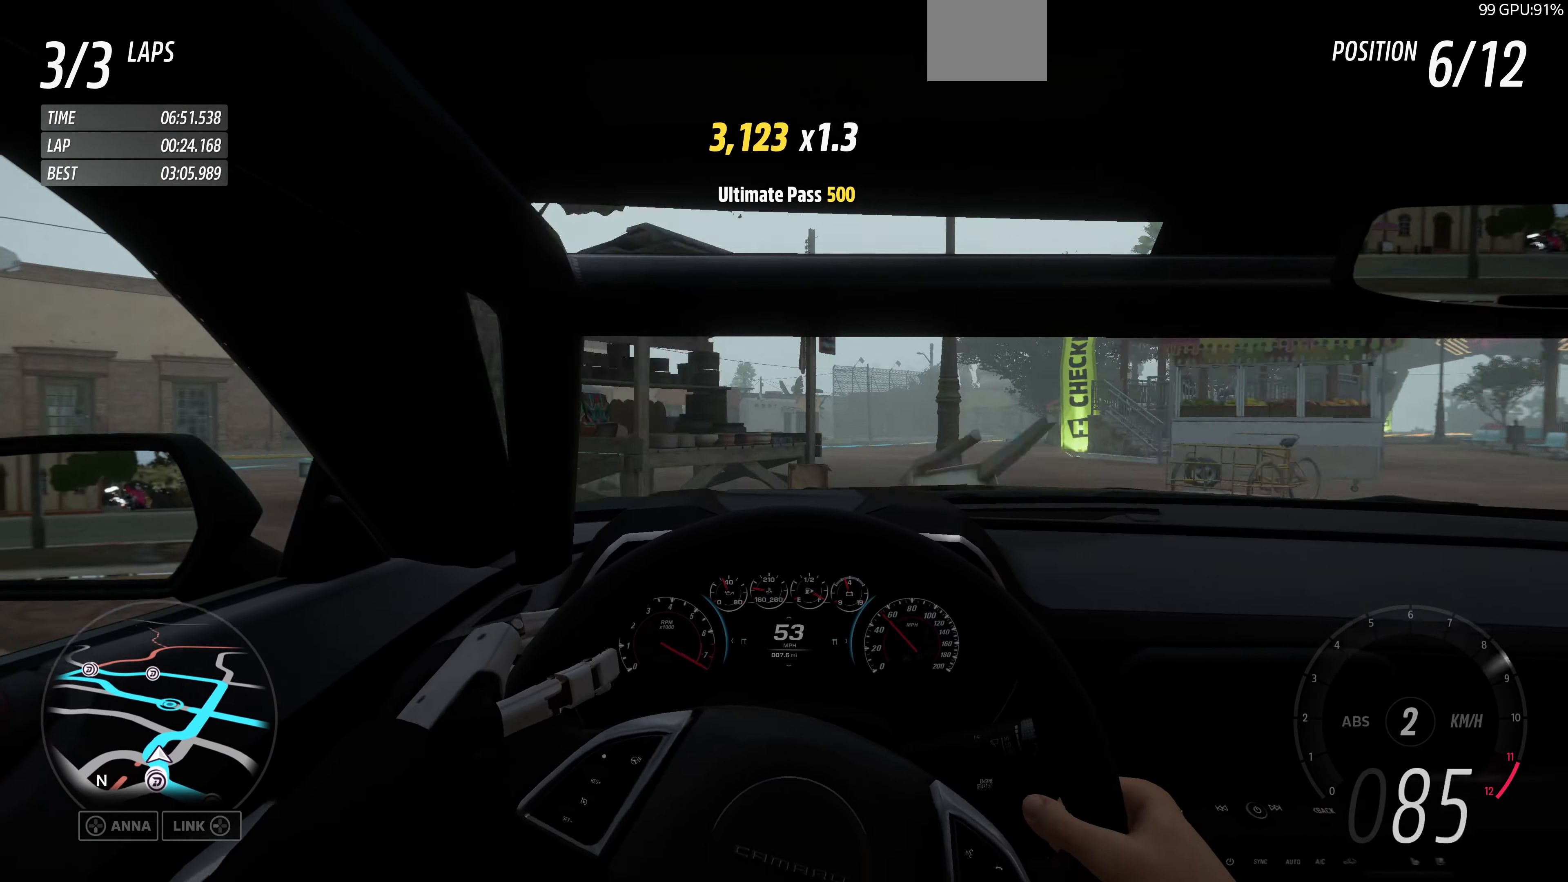
{"buttons": [], "left_stick": "up", "right_stick": "center", "events": [[333, "left_stick", "up"]]}